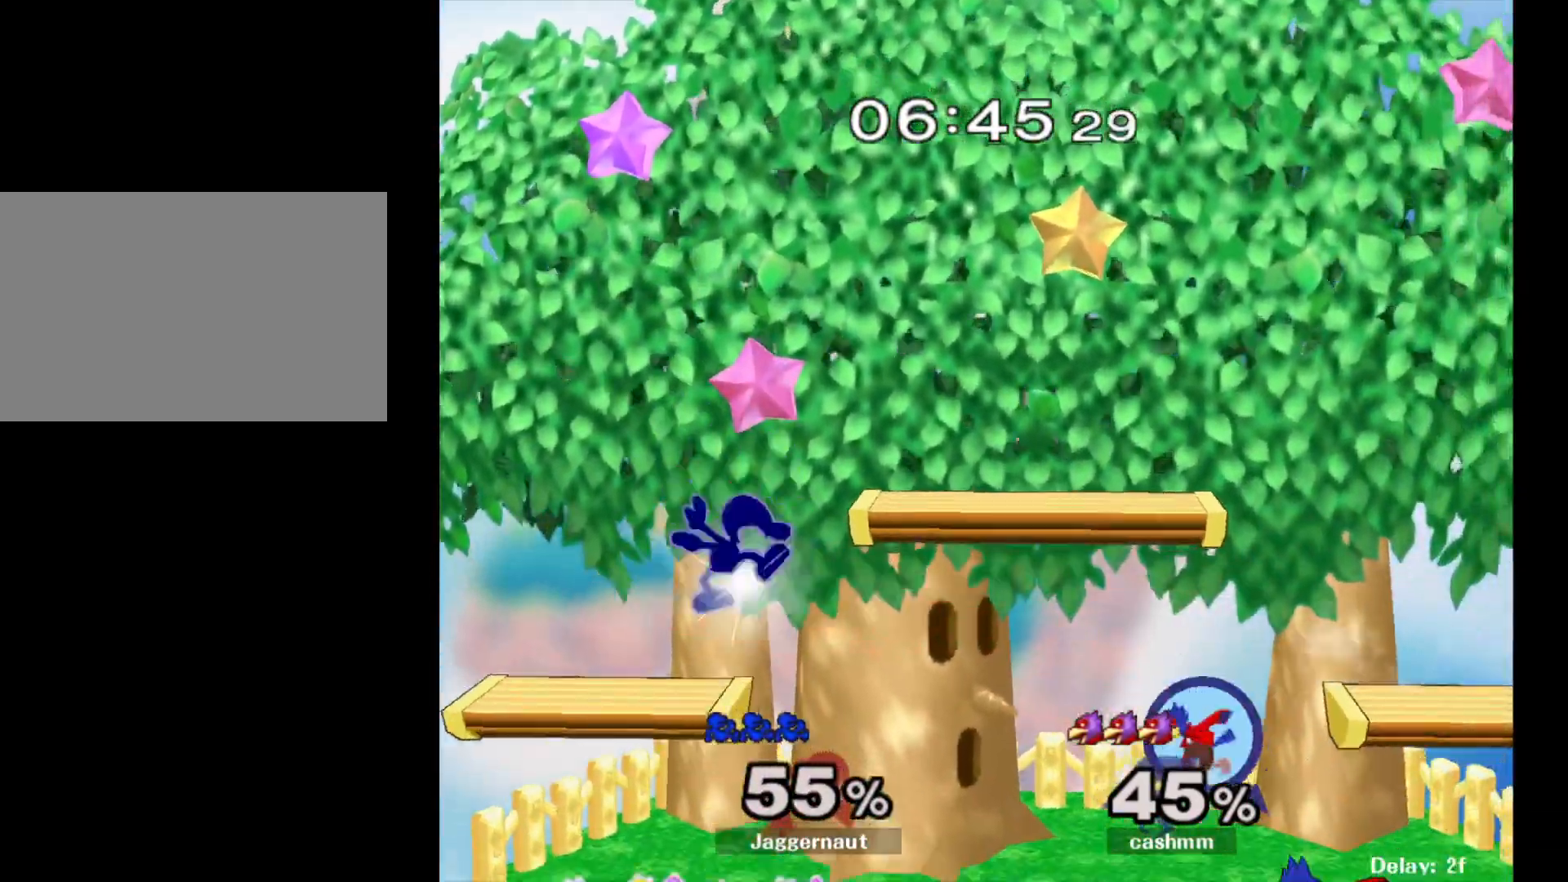
Gameplay with a controller (Nintendo layout); each line is a JSON object with the inputs held at the frame after it. "events" lists button and stick changes between this image and that frame as [ms after this image, input, new state], when the widget could be followed in between. Not read: L3 R3.
{"buttons": [], "left_stick": "center", "right_stick": "center", "events": [[117, "R1", "down"], [217, "left_stick", "center"], [283, "R1", "up"]]}
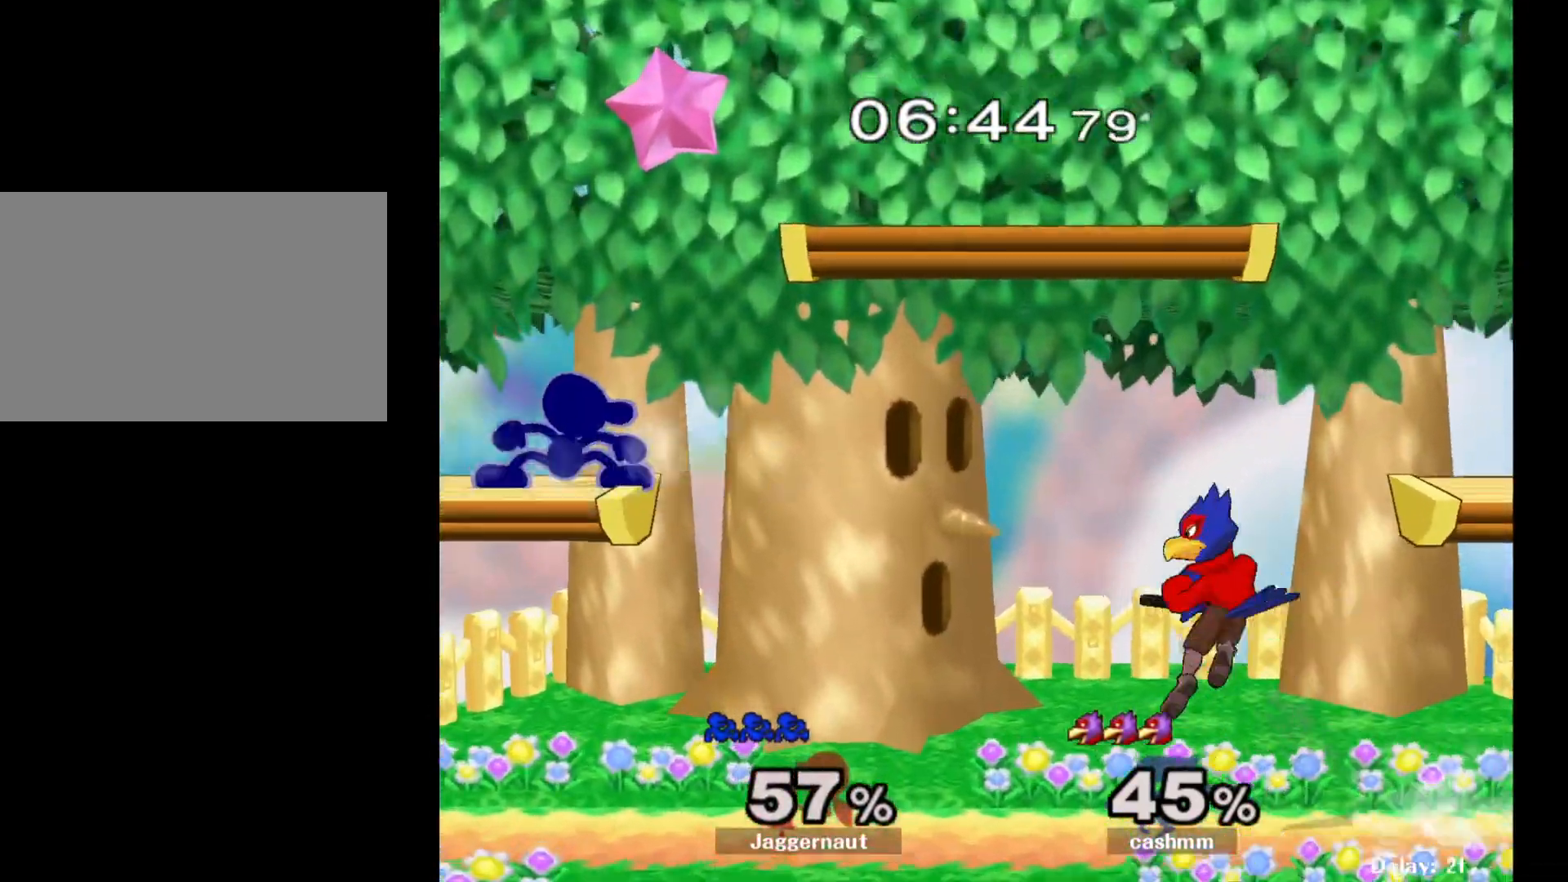
{"buttons": ["Y", "R1"], "left_stick": "down-right", "right_stick": "center", "events": [[83, "Y", "down"], [117, "left_stick", "right"], [183, "Y", "up"], [267, "Y", "down"], [283, "left_stick", "down-right"], [417, "R1", "down"]]}
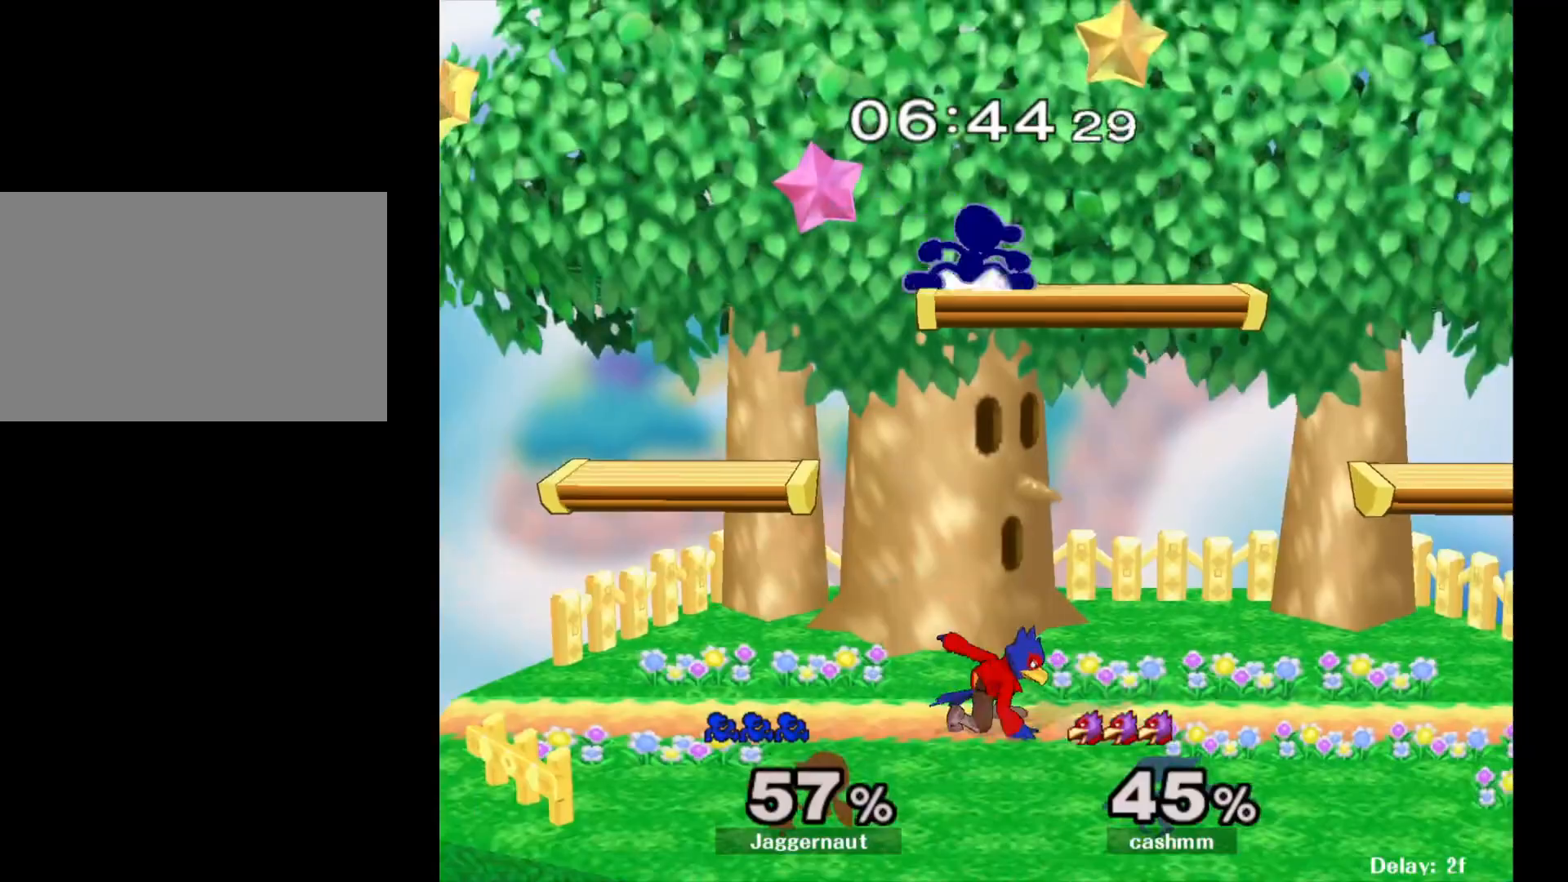
{"buttons": ["R1"], "left_stick": "down-left", "right_stick": "center", "events": [[50, "Y", "up"], [67, "R1", "up"], [117, "left_stick", "center"], [217, "left_stick", "left"], [333, "R1", "down"], [483, "left_stick", "down-left"]]}
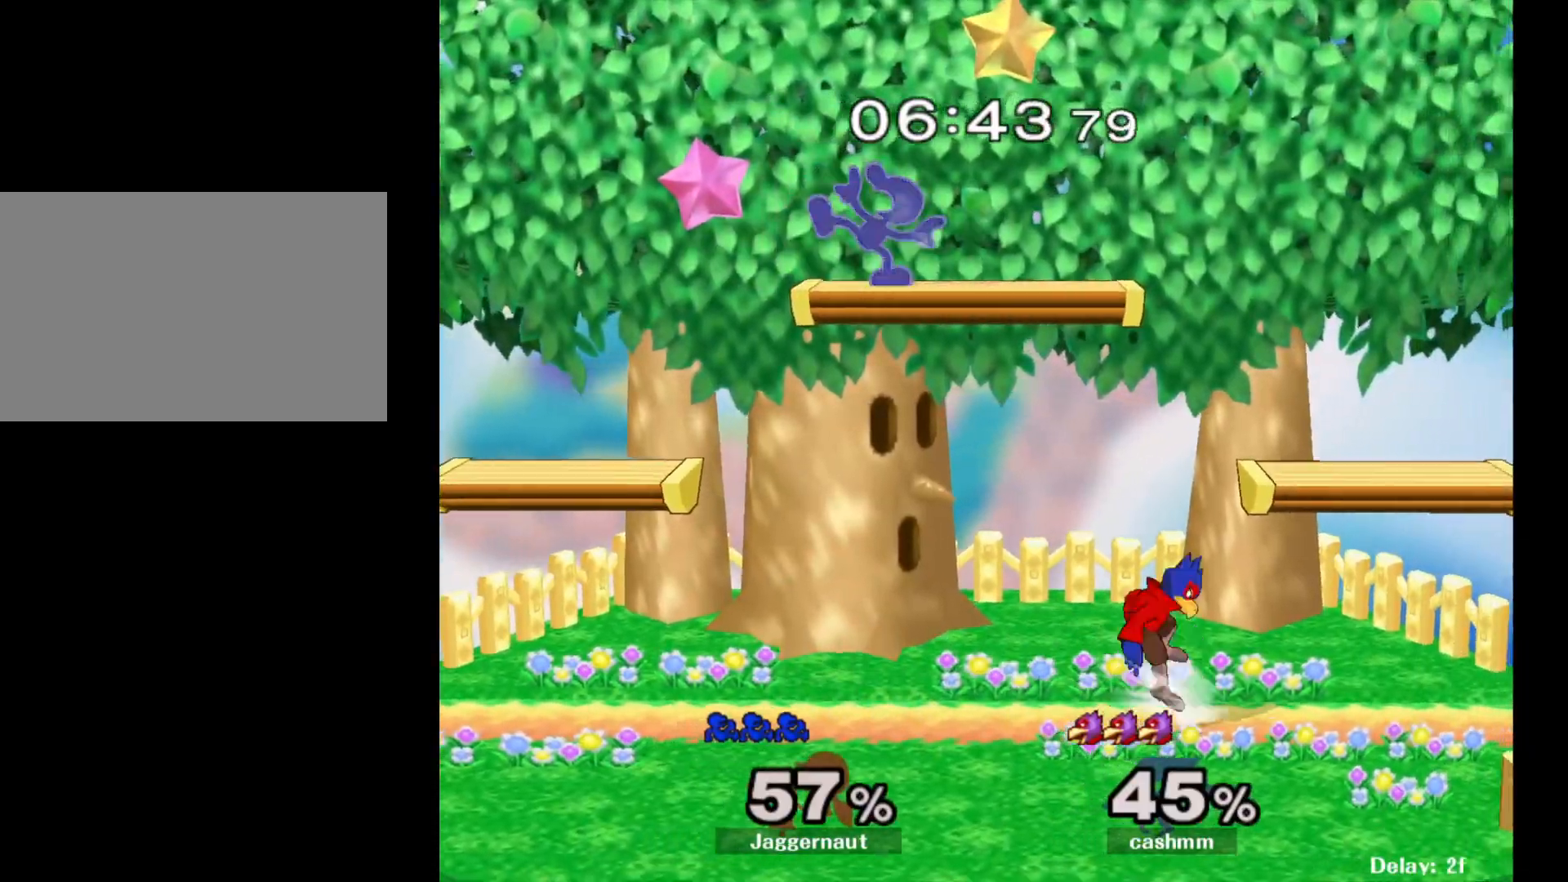
{"buttons": [], "left_stick": "down", "right_stick": "center", "events": [[17, "left_stick", "down"], [117, "left_stick", "right"], [150, "R1", "up"], [383, "left_stick", "center"], [500, "left_stick", "down"]]}
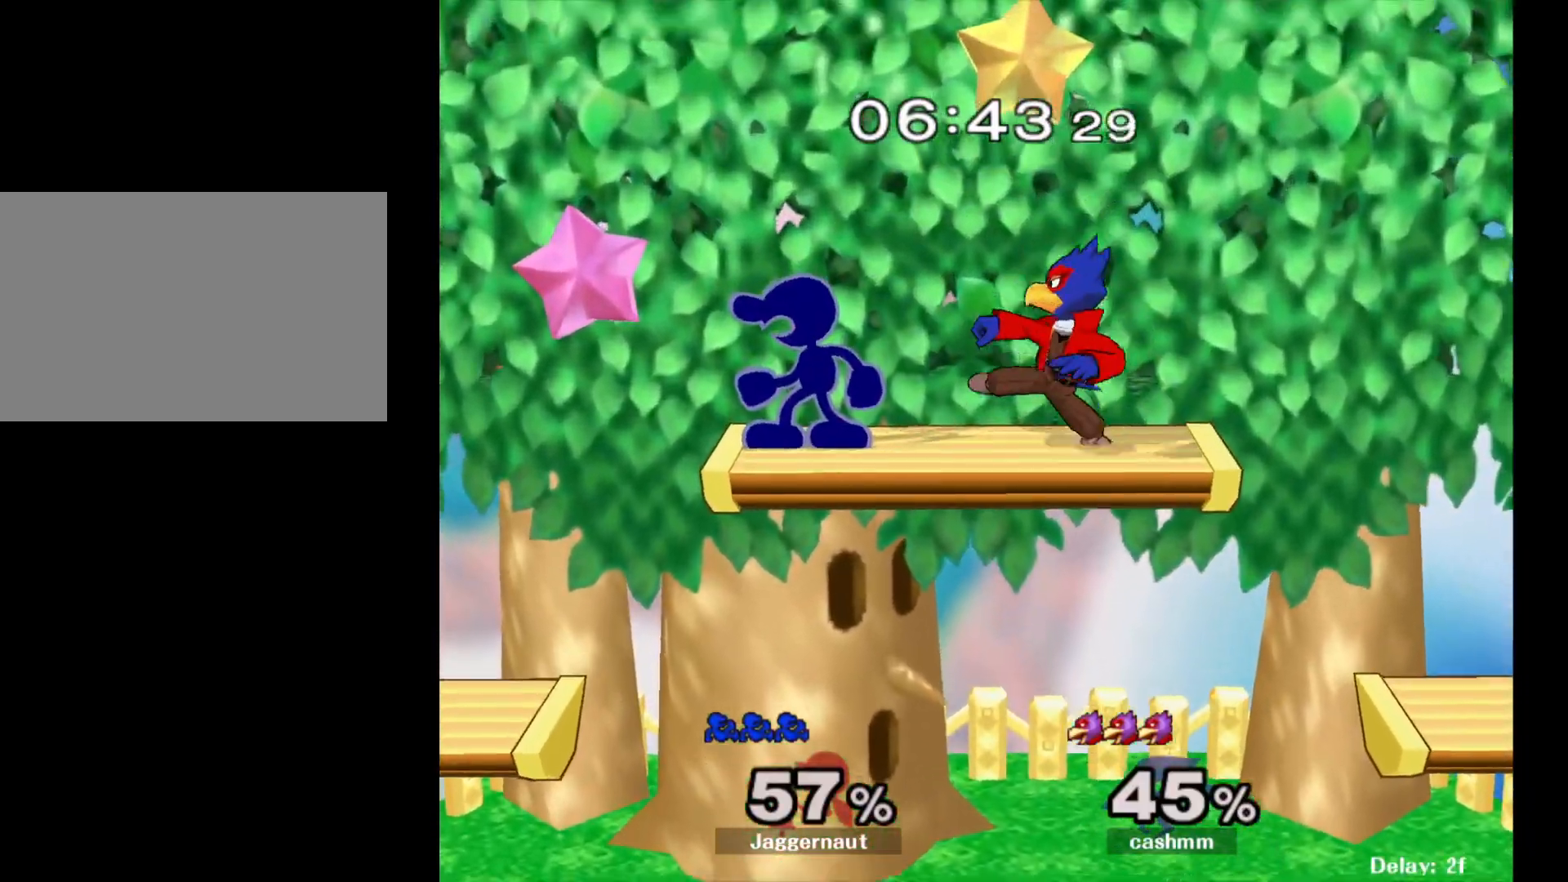
{"buttons": ["Y"], "left_stick": "down-left", "right_stick": "center", "events": [[333, "left_stick", "down-left"], [483, "Y", "down"]]}
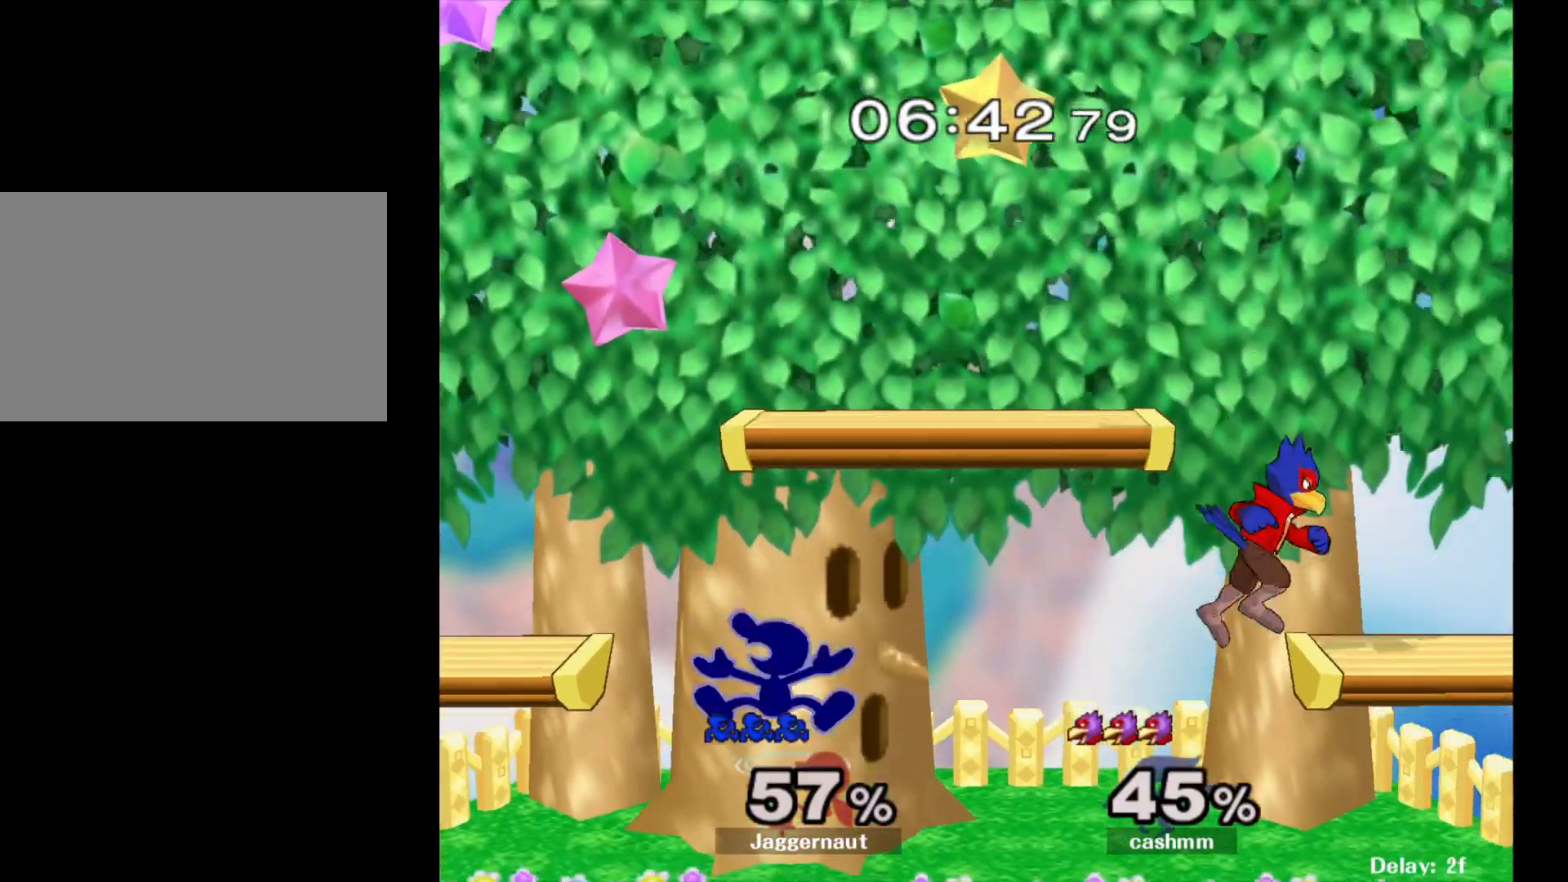
{"buttons": [], "left_stick": "right", "right_stick": "center", "events": [[17, "left_stick", "right"], [117, "Y", "up"]]}
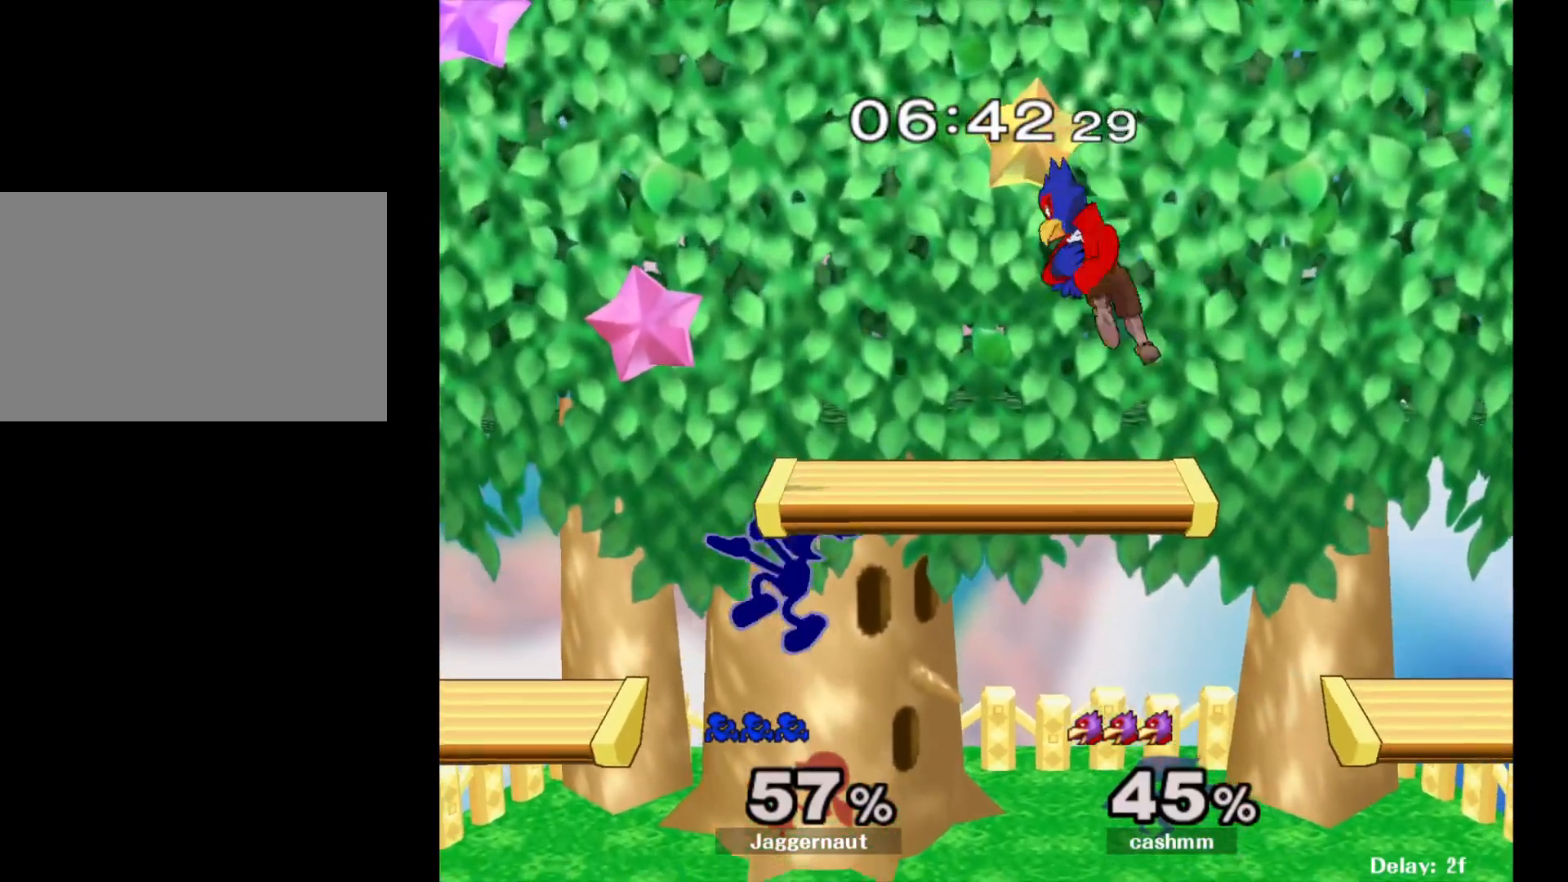
{"buttons": ["R1"], "left_stick": "down", "right_stick": "center", "events": [[450, "R1", "down"], [467, "left_stick", "down"]]}
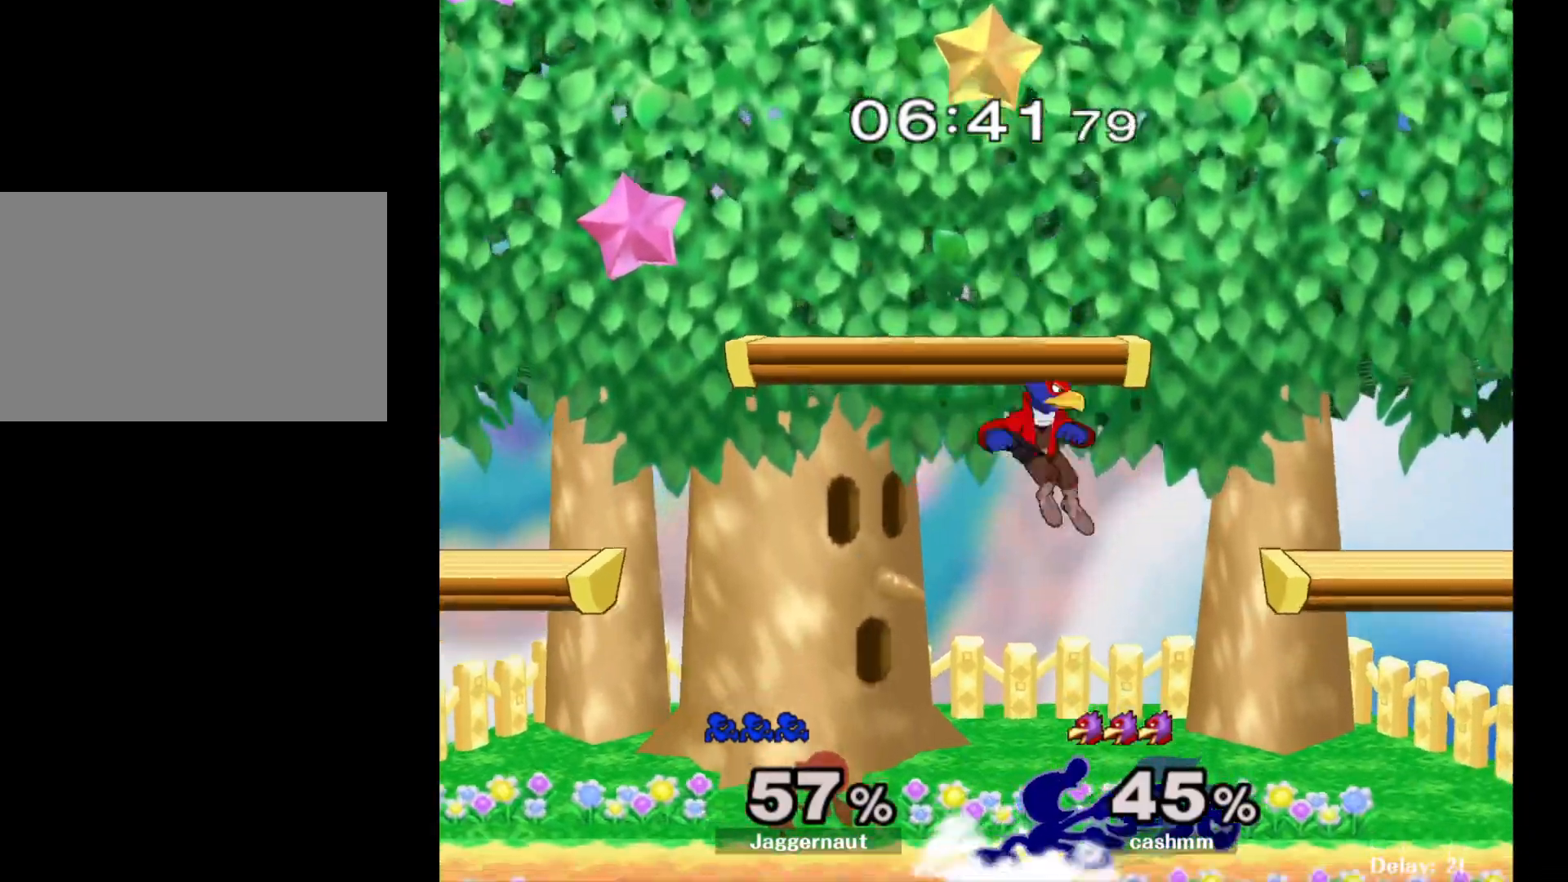
{"buttons": ["R1"], "left_stick": "center", "right_stick": "center", "events": [[183, "left_stick", "center"]]}
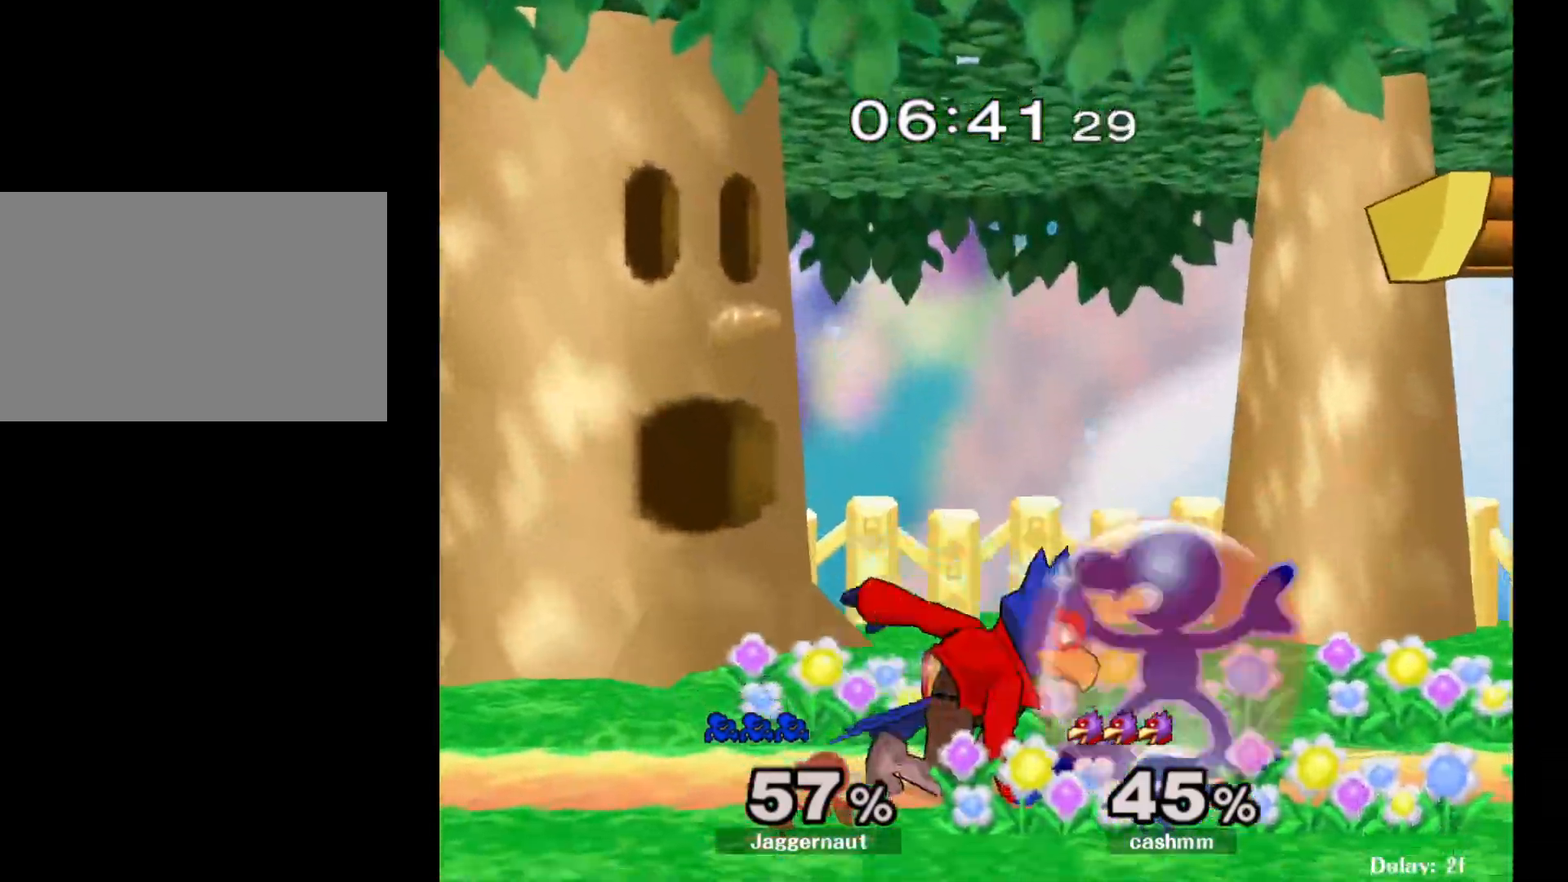
{"buttons": ["R1"], "left_stick": "center", "right_stick": "center", "events": [[217, "A", "down"], [383, "A", "up"]]}
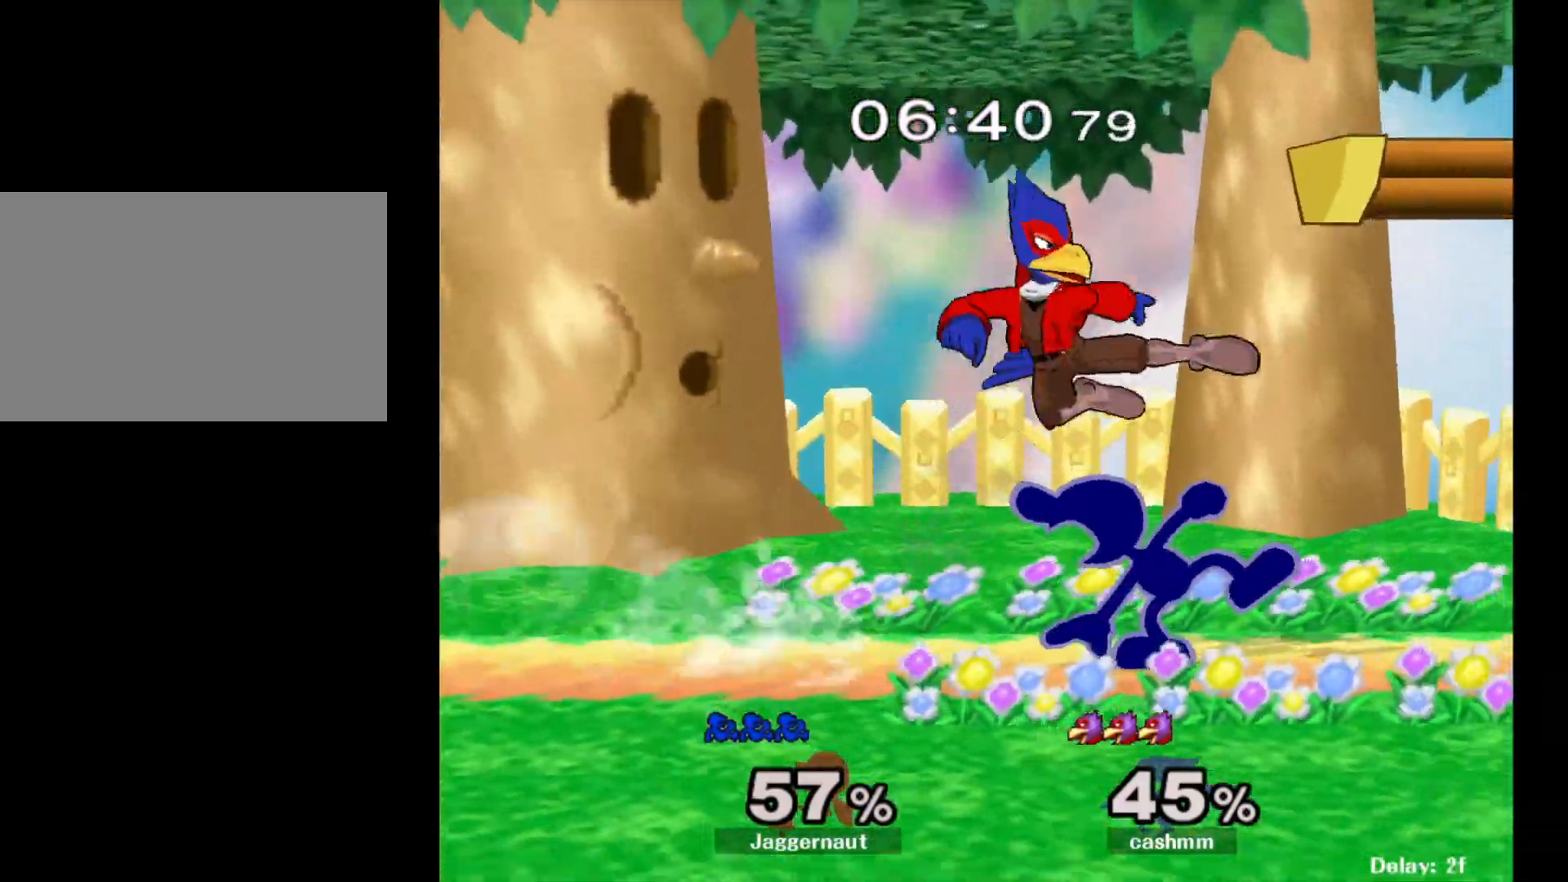
{"buttons": ["R1"], "left_stick": "center", "right_stick": "center", "events": [[167, "R1", "up"], [217, "R1", "down"]]}
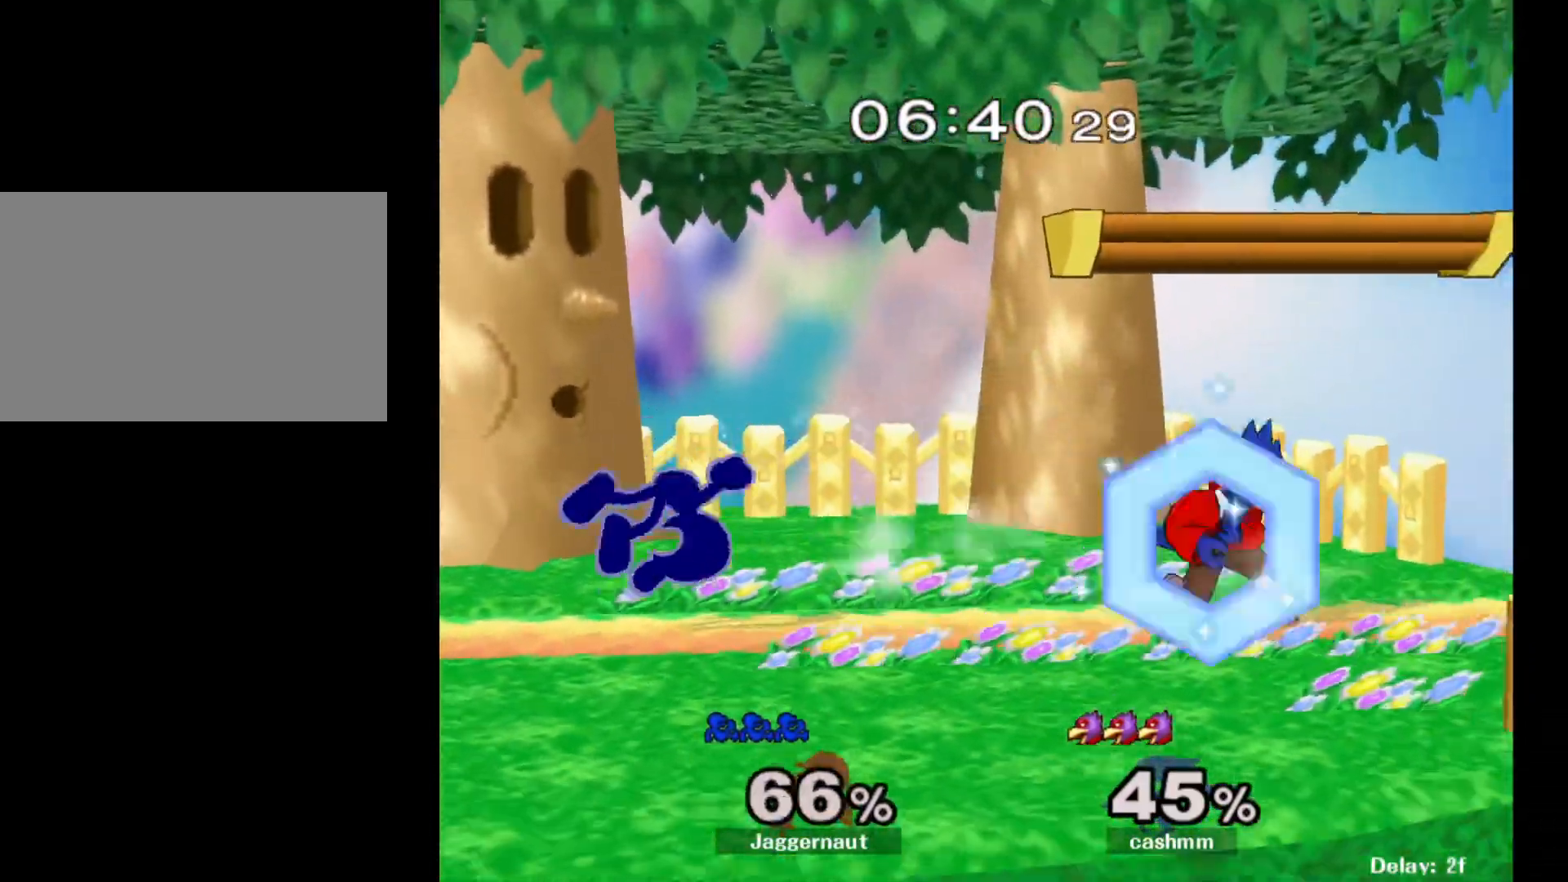
{"buttons": ["R1"], "left_stick": "left", "right_stick": "center", "events": [[217, "left_stick", "left"]]}
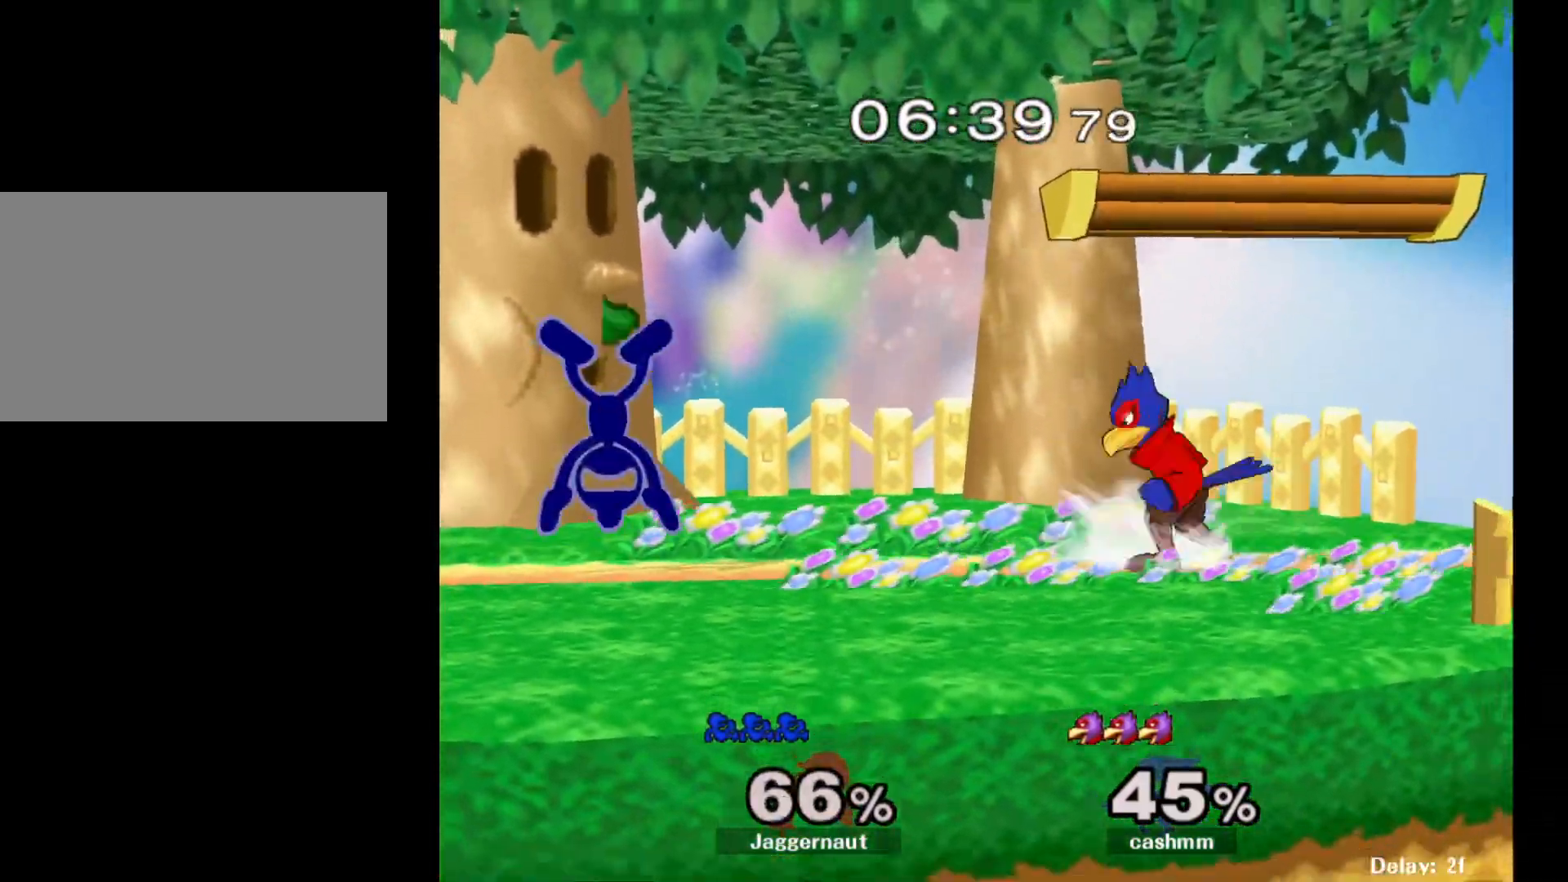
{"buttons": [], "left_stick": "left", "right_stick": "center", "events": [[83, "left_stick", "center"], [167, "left_stick", "left"], [467, "R1", "up"]]}
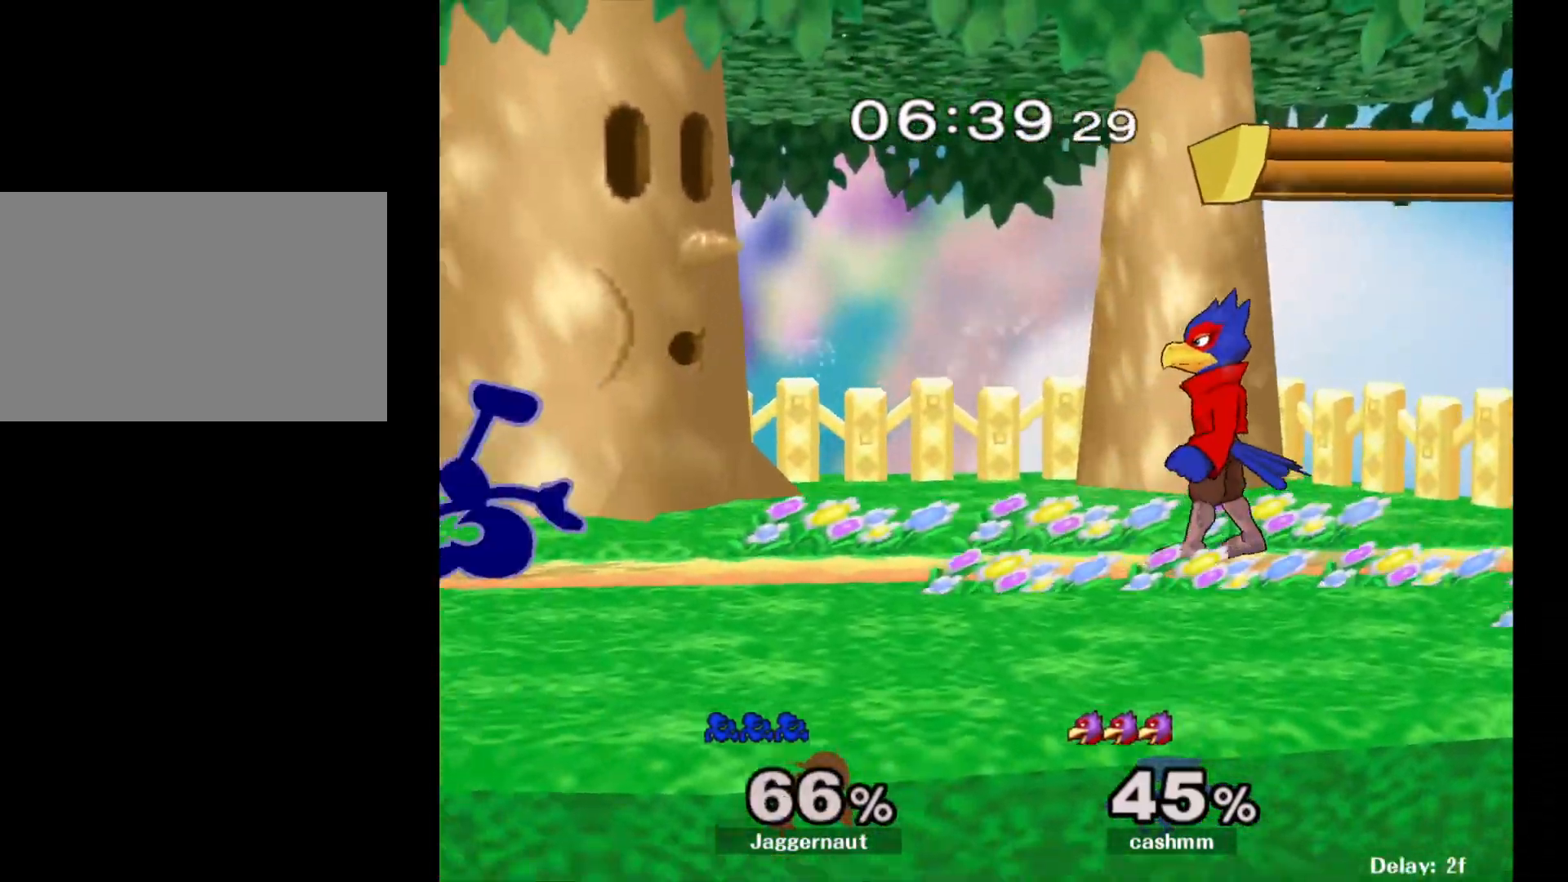
{"buttons": ["A"], "left_stick": "right", "right_stick": "center", "events": [[117, "left_stick", "center"], [267, "left_stick", "right"], [450, "A", "down"]]}
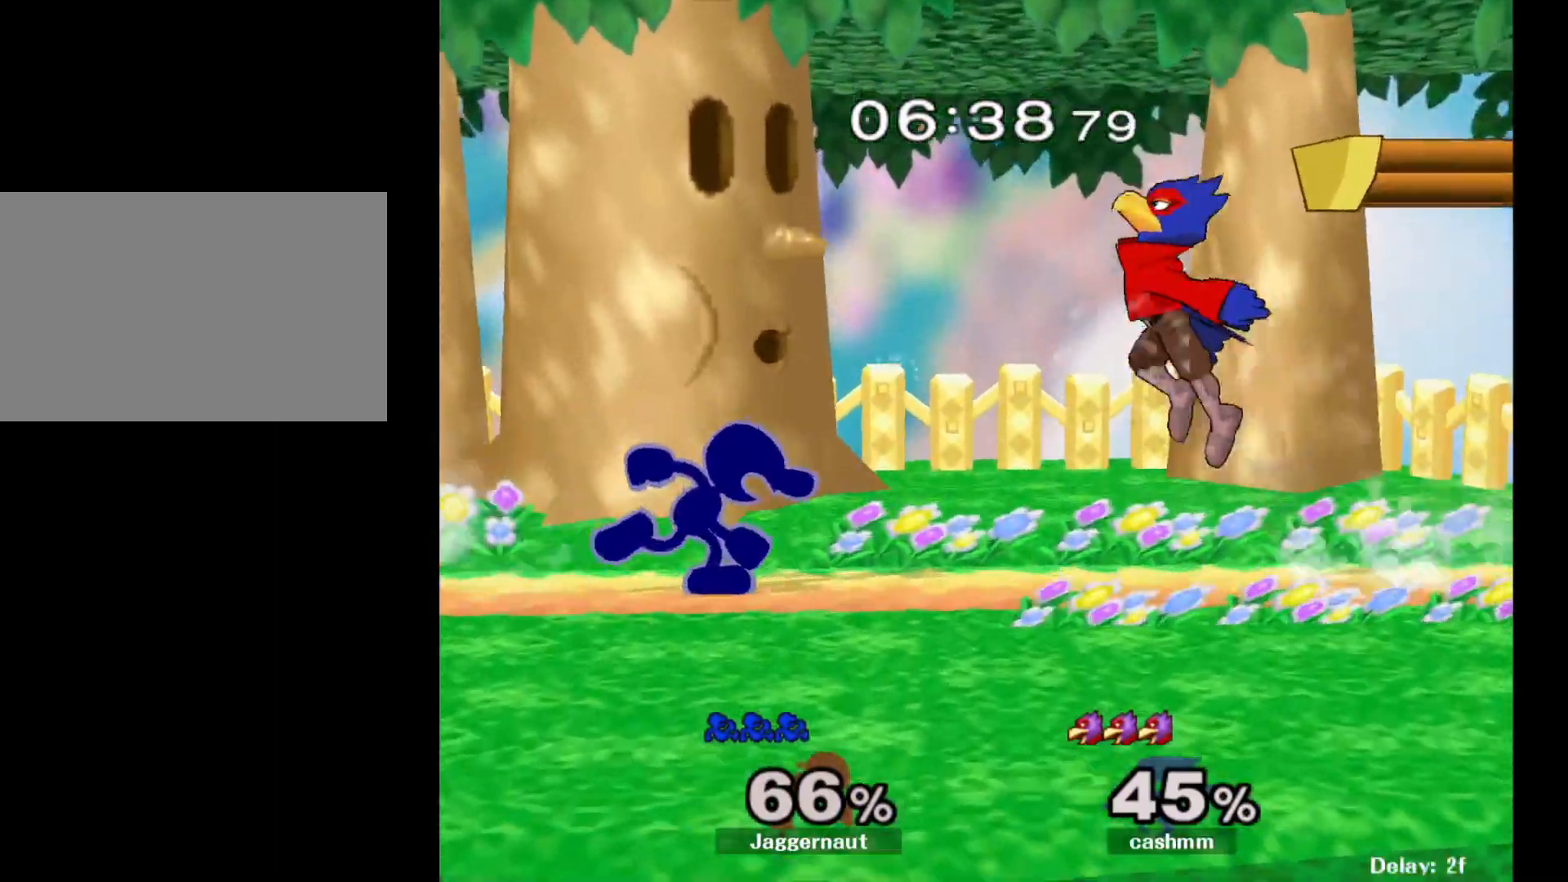
{"buttons": [], "left_stick": "center", "right_stick": "center", "events": [[67, "A", "up"], [167, "left_stick", "center"]]}
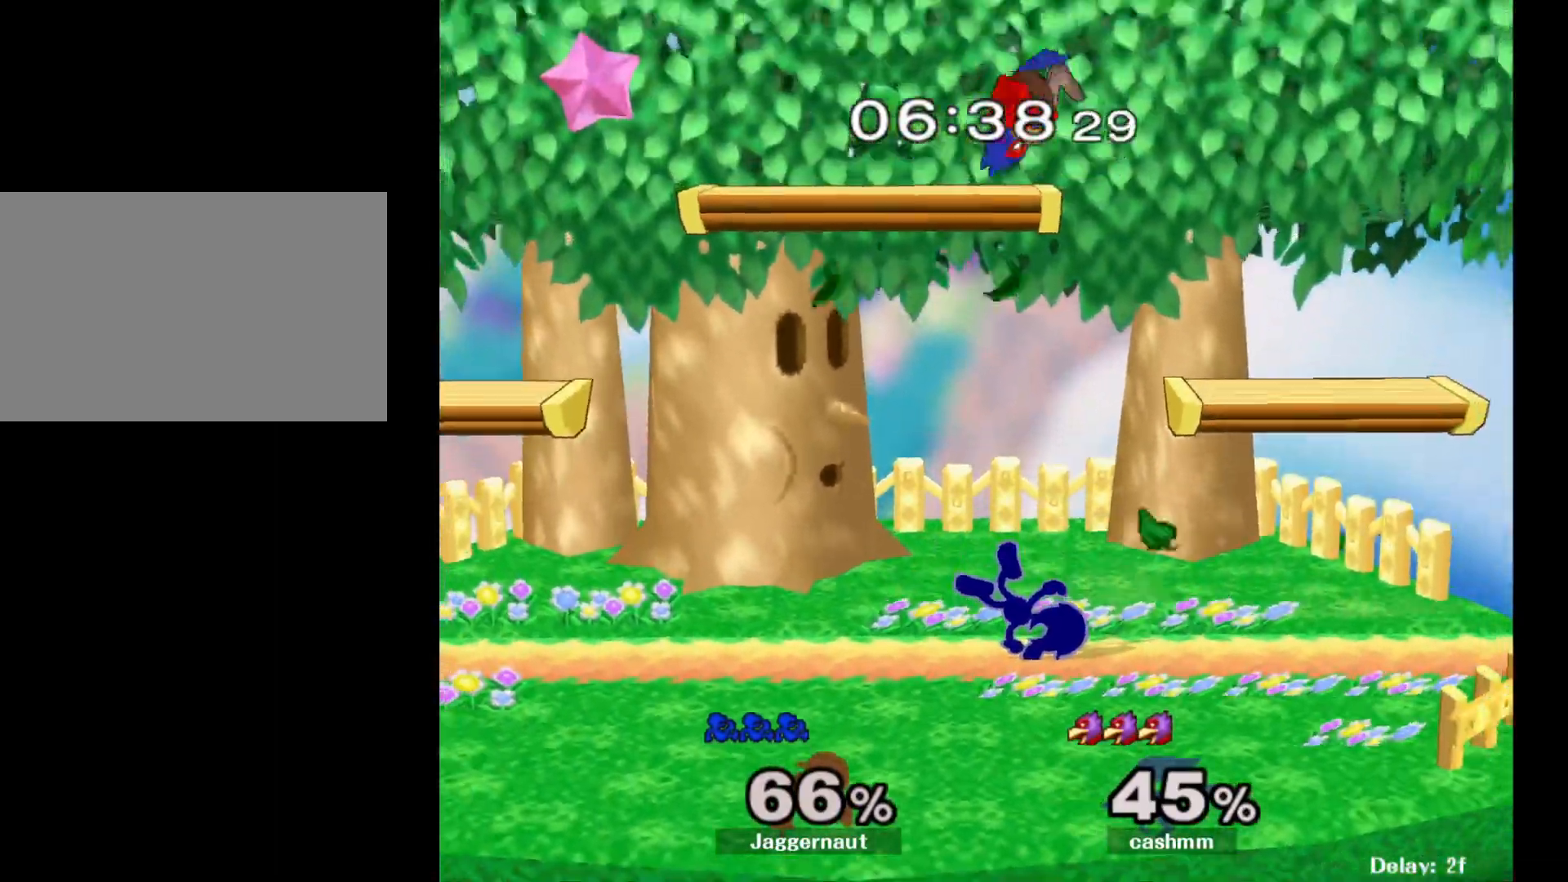
{"buttons": ["R1"], "left_stick": "center", "right_stick": "center", "events": [[150, "R1", "down"]]}
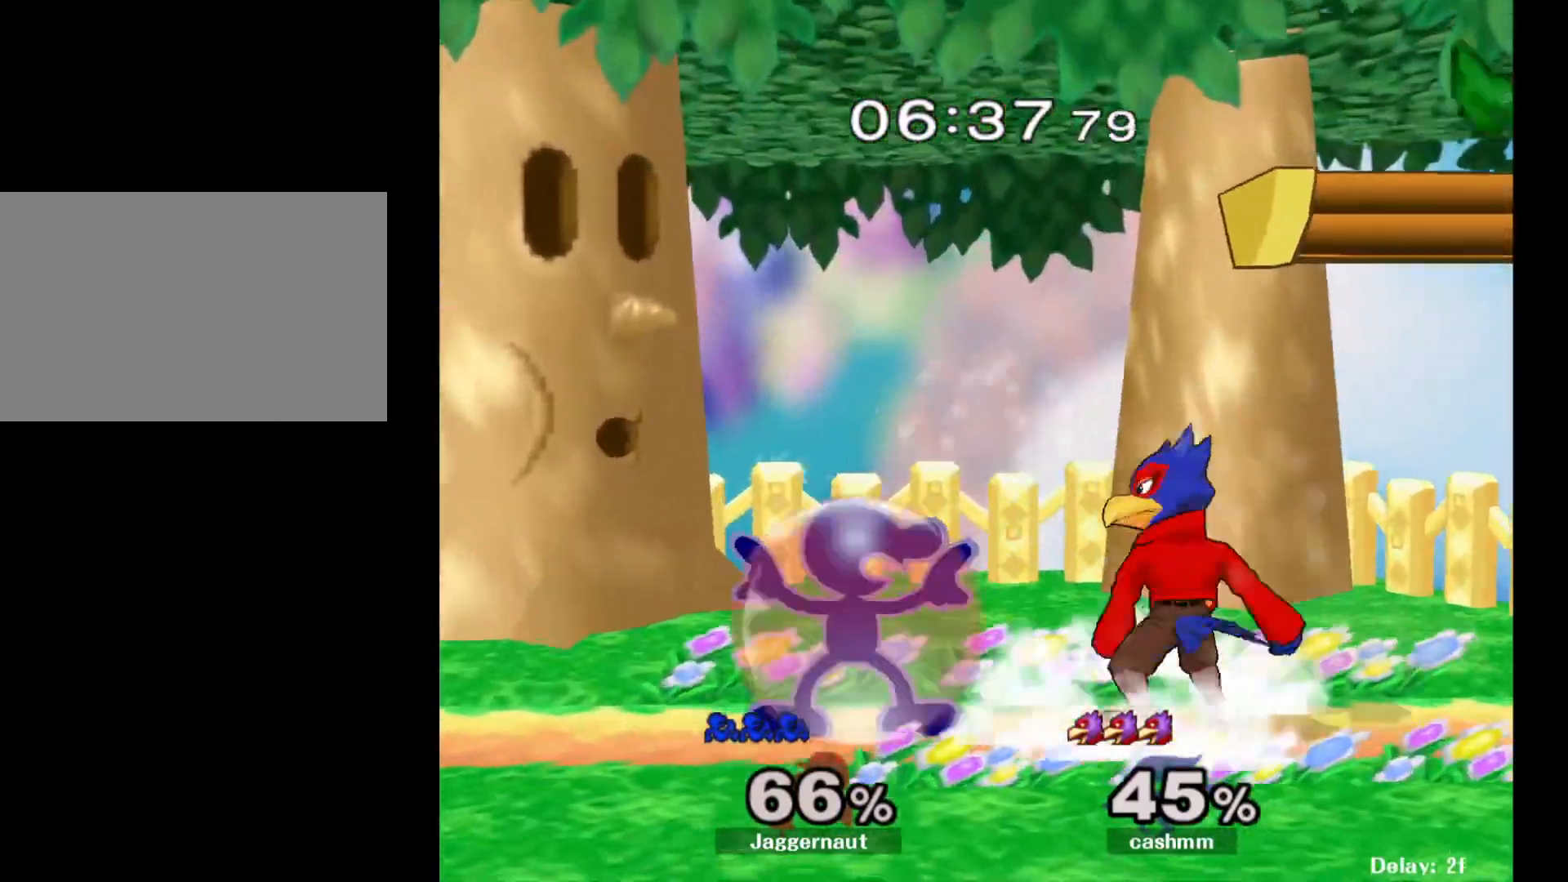
{"buttons": [], "left_stick": "left", "right_stick": "center", "events": [[117, "Y", "down"], [283, "Y", "up"], [300, "R1", "up"], [383, "right_stick", "down"], [450, "left_stick", "left"], [467, "right_stick", "center"]]}
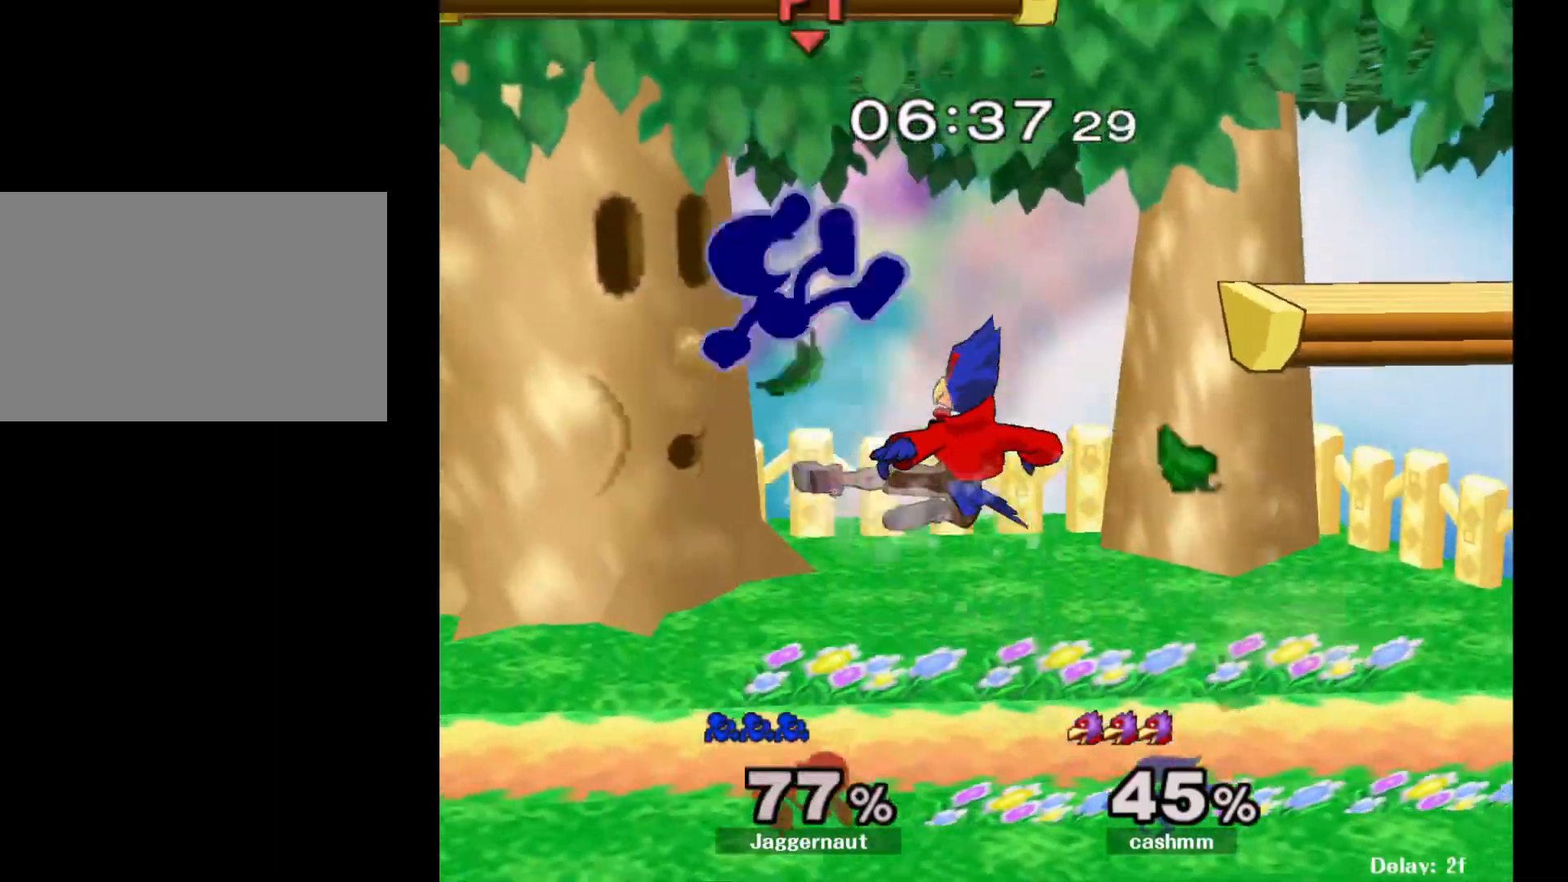
{"buttons": [], "left_stick": "center", "right_stick": "center", "events": [[333, "left_stick", "center"]]}
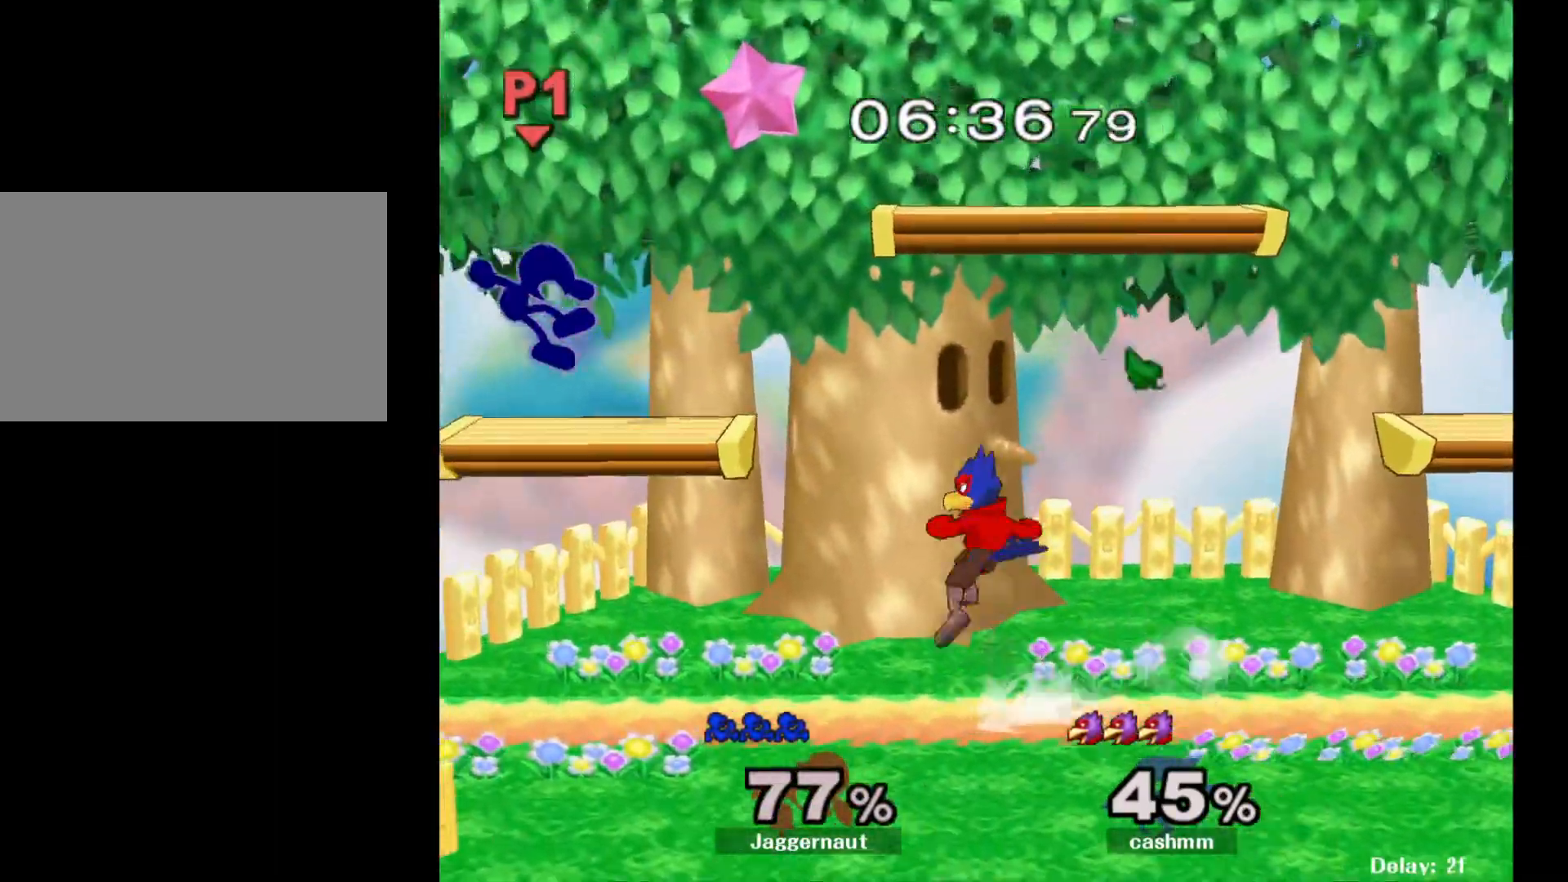
{"buttons": ["Y"], "left_stick": "left", "right_stick": "center", "events": [[400, "Y", "down"], [483, "left_stick", "left"]]}
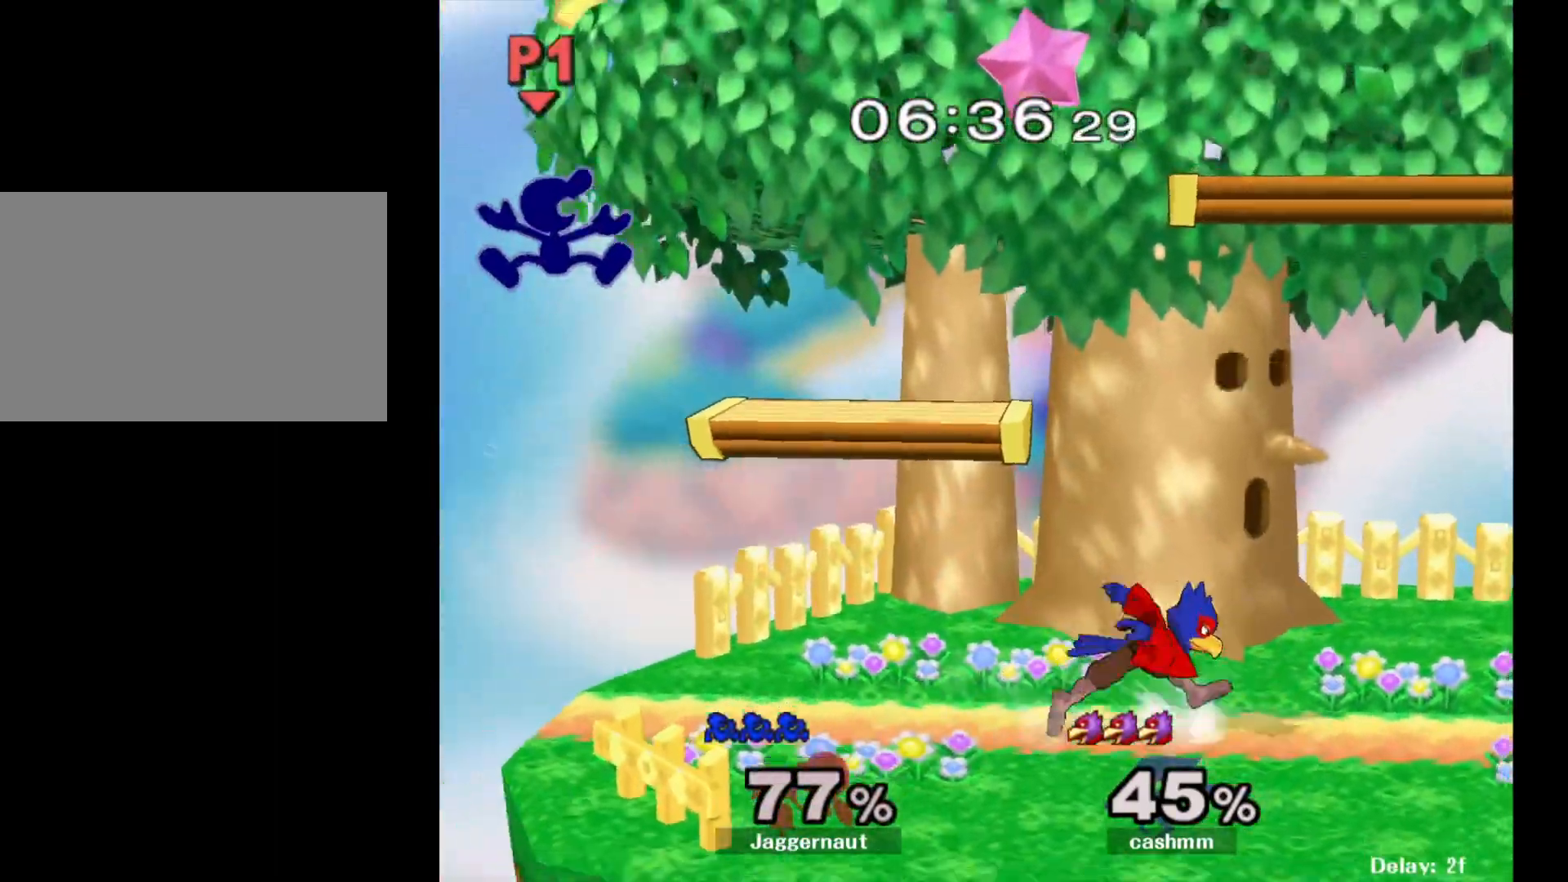
{"buttons": [], "left_stick": "center", "right_stick": "center", "events": [[83, "Y", "up"], [150, "left_stick", "center"], [283, "left_stick", "down"], [500, "left_stick", "center"]]}
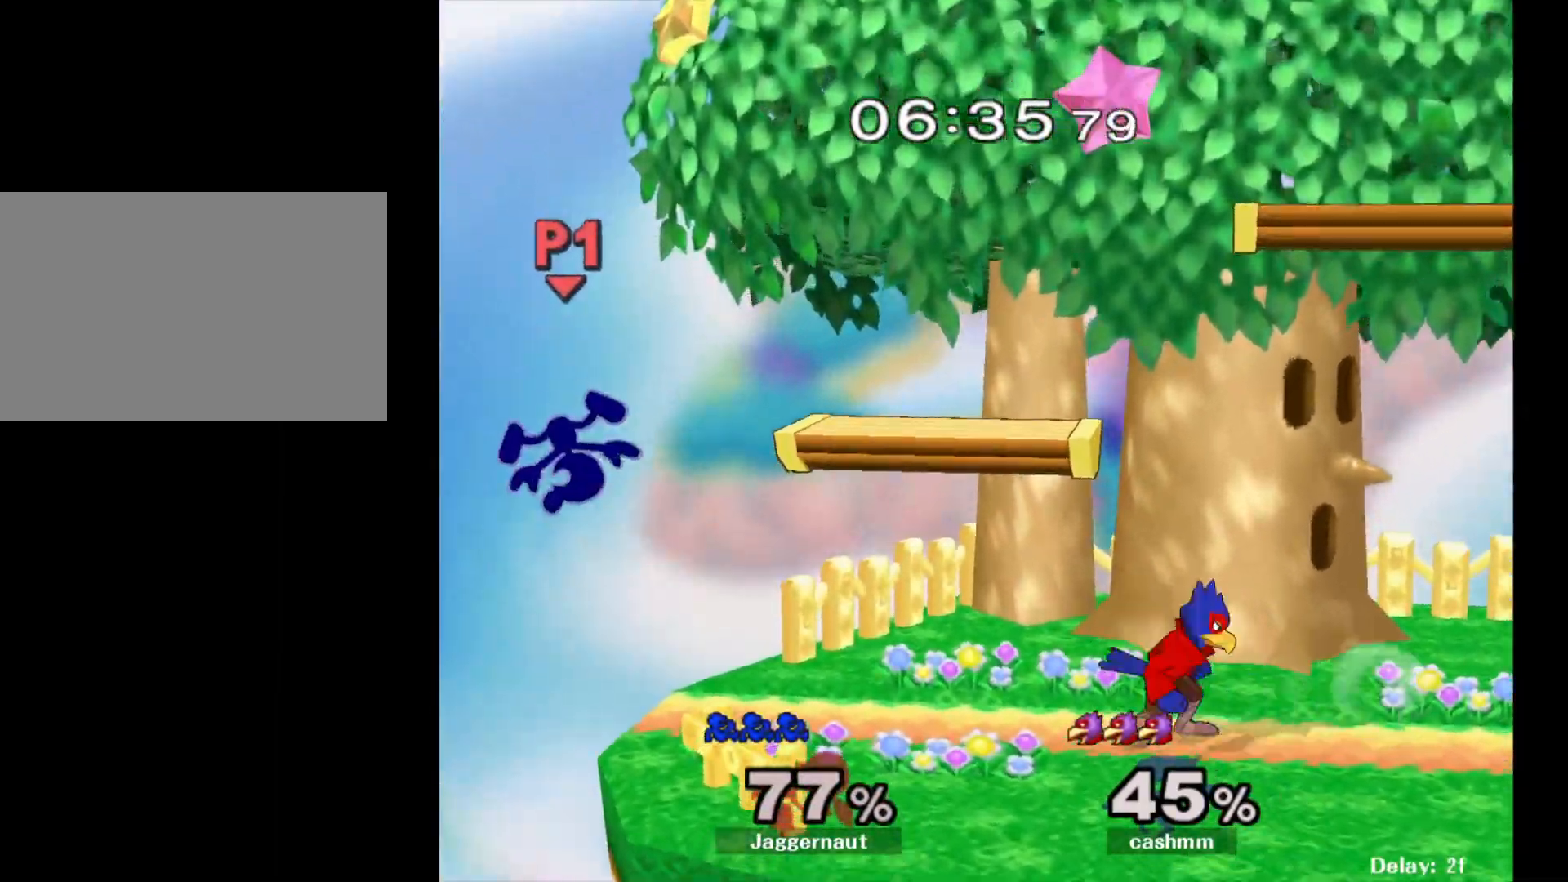
{"buttons": [], "left_stick": "left", "right_stick": "center", "events": [[117, "left_stick", "right"], [317, "left_stick", "center"], [417, "left_stick", "left"]]}
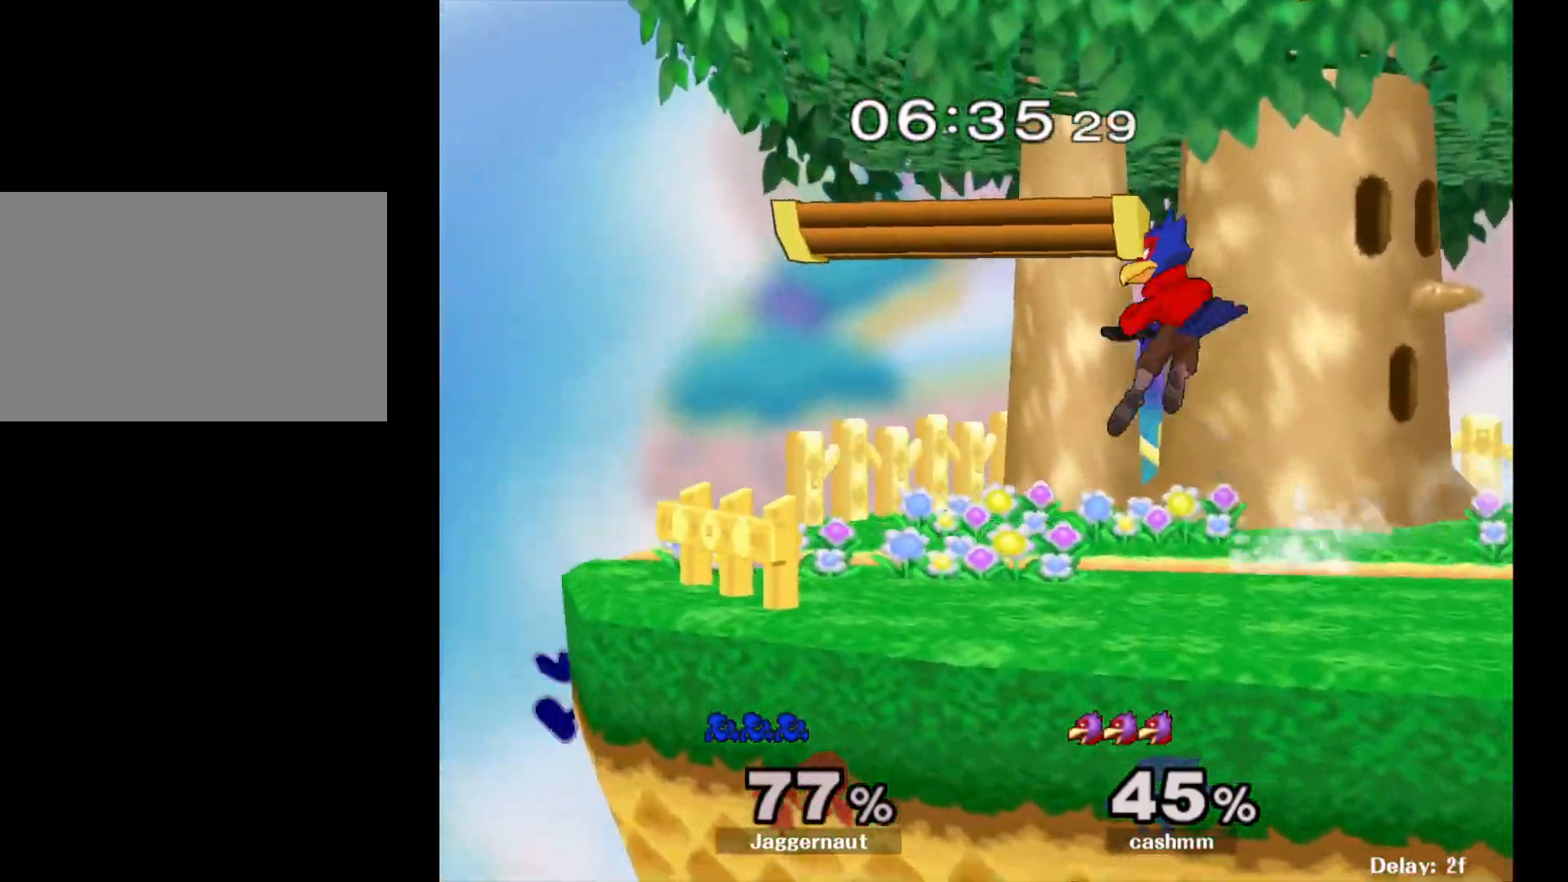
{"buttons": ["R1"], "left_stick": "right", "right_stick": "center", "events": [[17, "Y", "down"], [17, "left_stick", "right"], [150, "left_stick", "down-right"], [233, "R1", "down"], [333, "Y", "up"], [450, "left_stick", "right"]]}
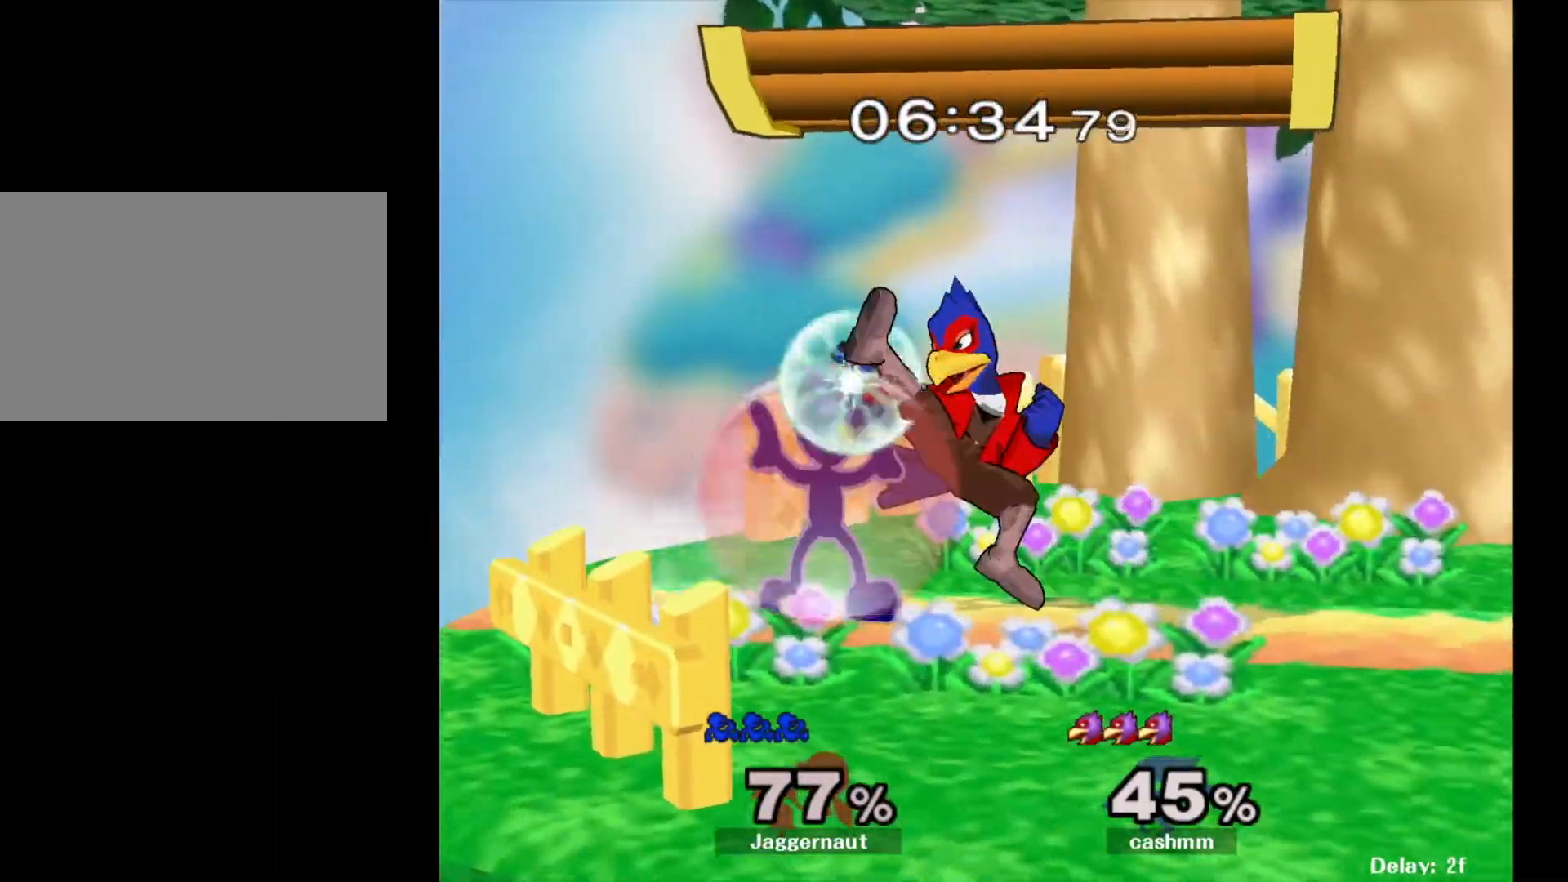
{"buttons": ["R1"], "left_stick": "center", "right_stick": "center", "events": [[333, "A", "down"], [333, "left_stick", "center"], [500, "A", "up"]]}
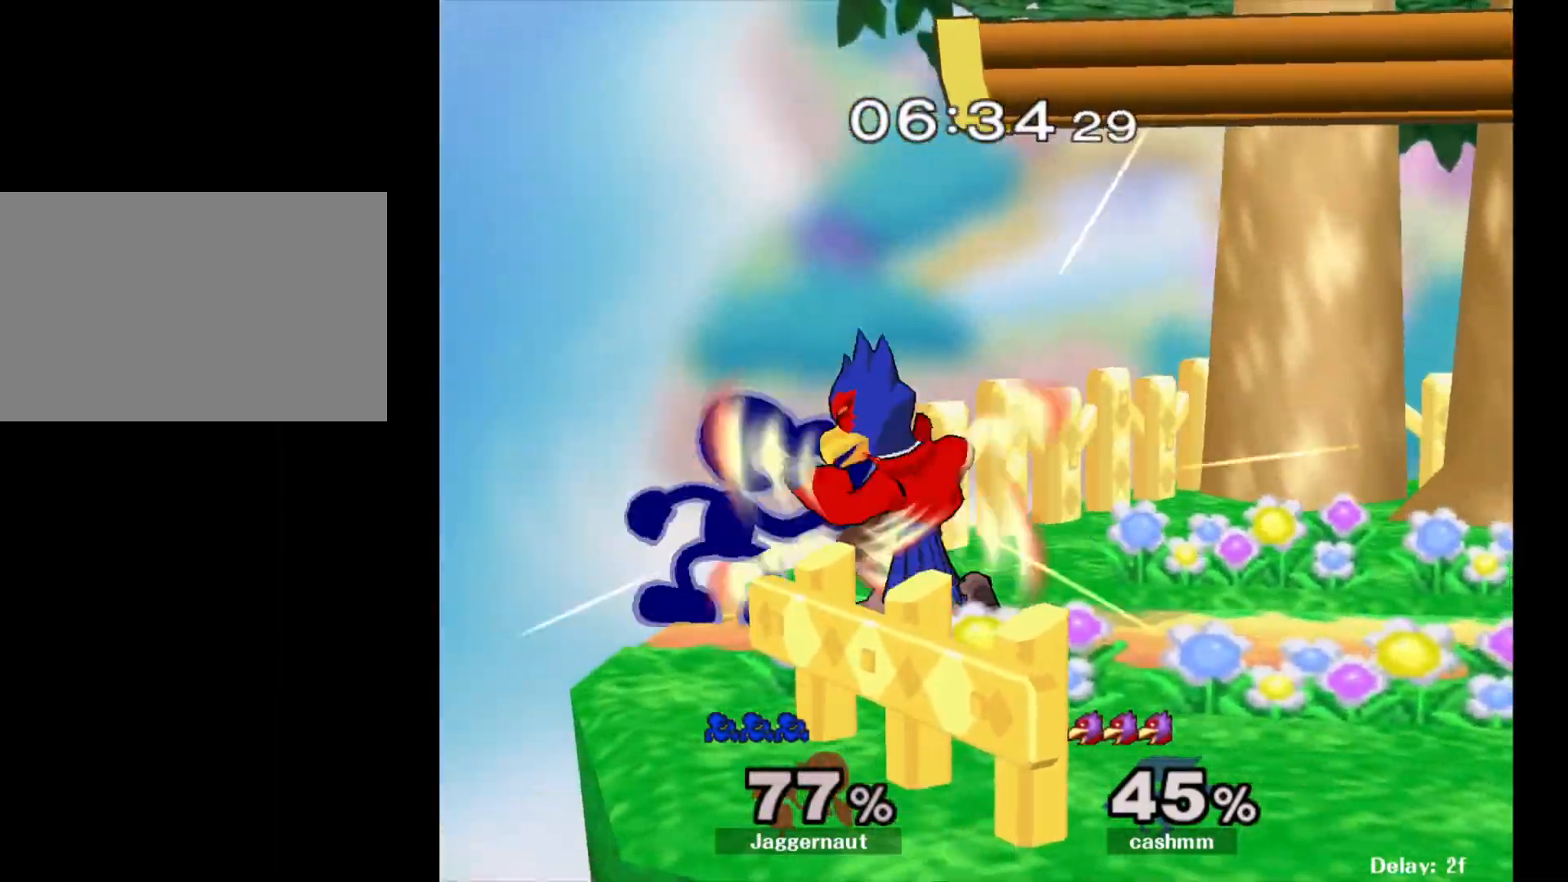
{"buttons": [], "left_stick": "center", "right_stick": "center", "events": [[83, "left_stick", "left"], [133, "left_stick", "center"], [167, "R1", "up"]]}
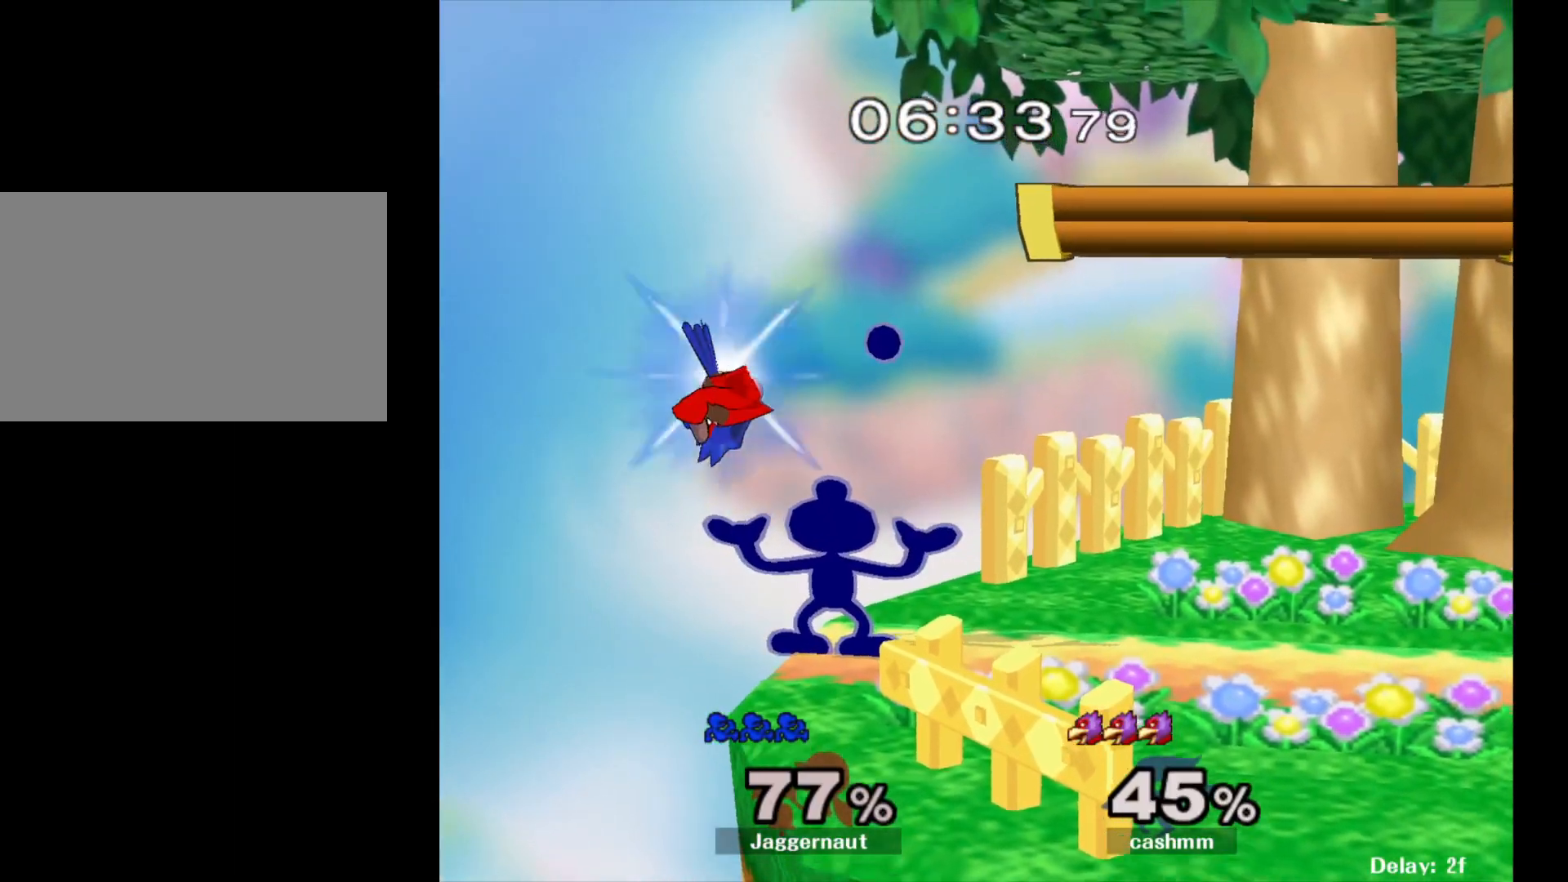
{"buttons": [], "left_stick": "center", "right_stick": "center", "events": []}
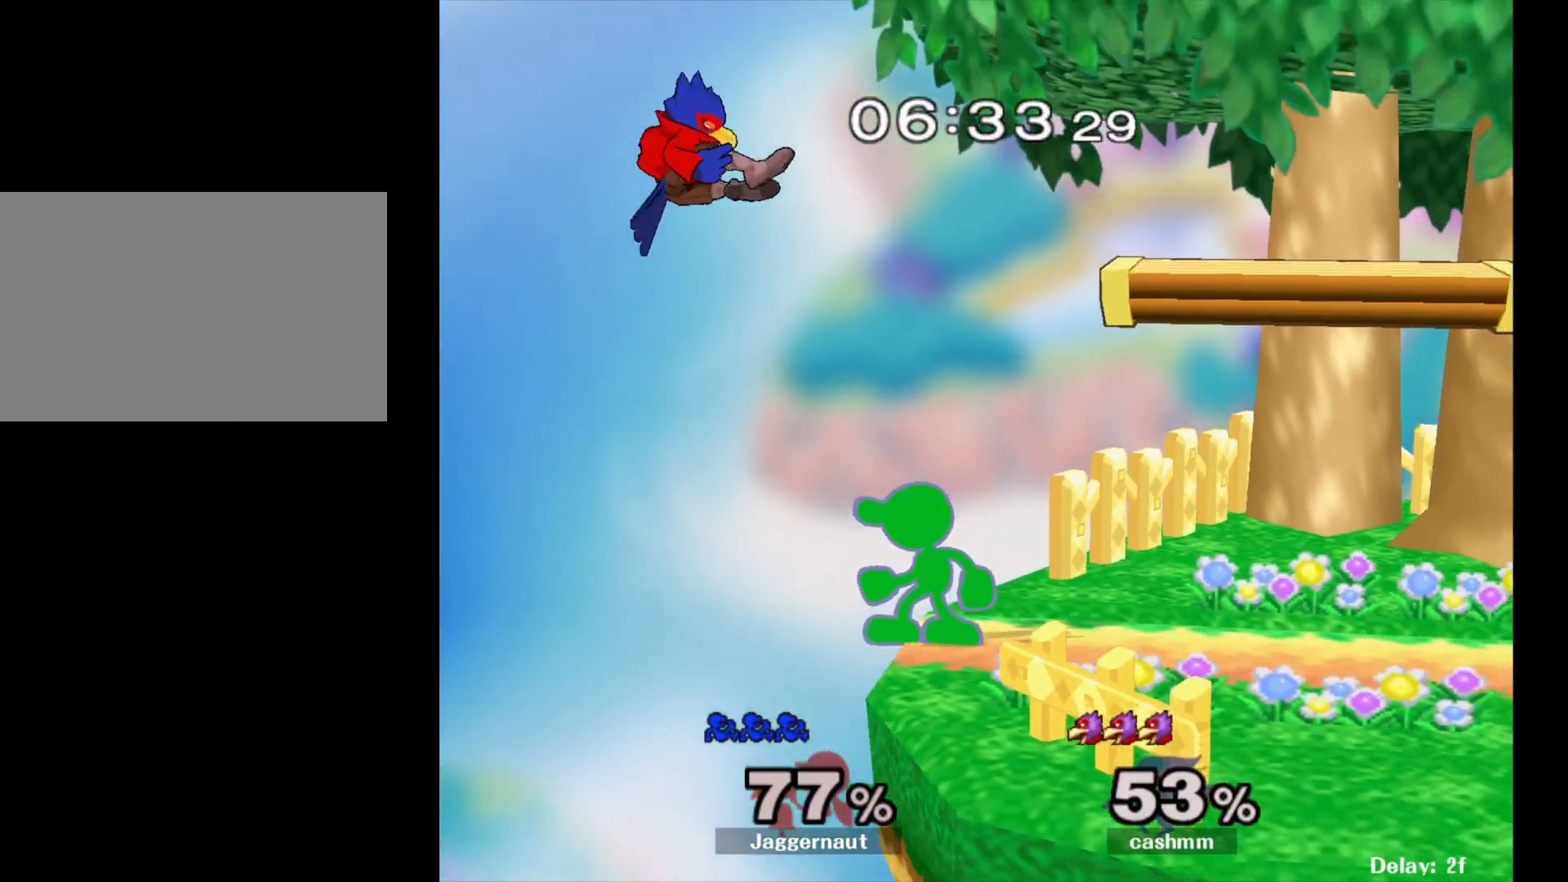
{"buttons": [], "left_stick": "right", "right_stick": "center", "events": [[83, "Y", "down"], [100, "left_stick", "left"], [183, "A", "down"], [233, "Y", "up"], [300, "left_stick", "right"], [333, "A", "up"]]}
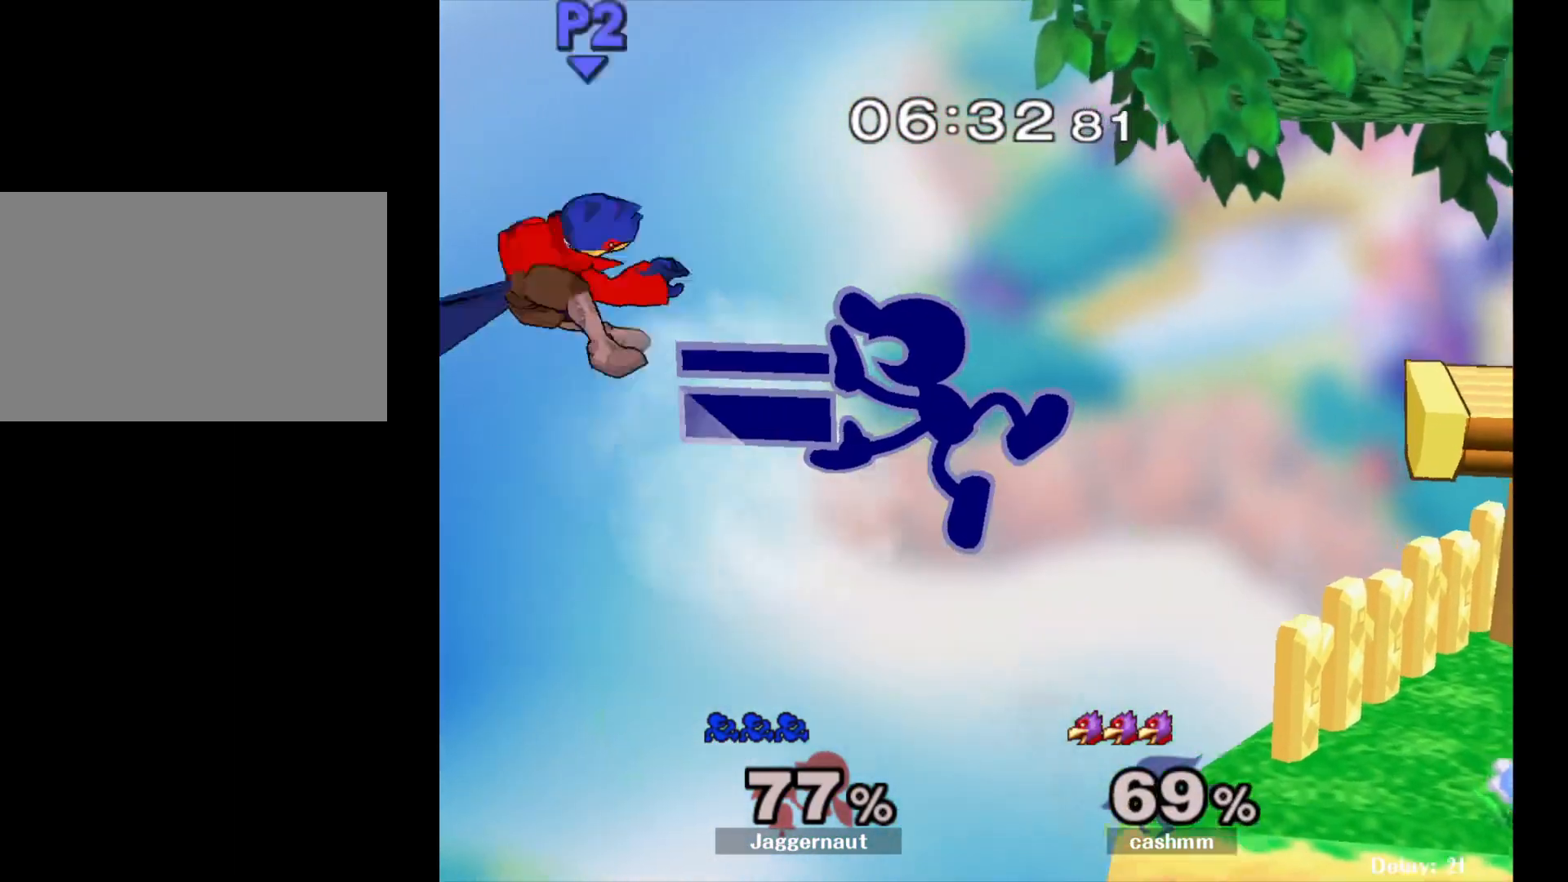
{"buttons": [], "left_stick": "center", "right_stick": "center", "events": [[400, "left_stick", "center"]]}
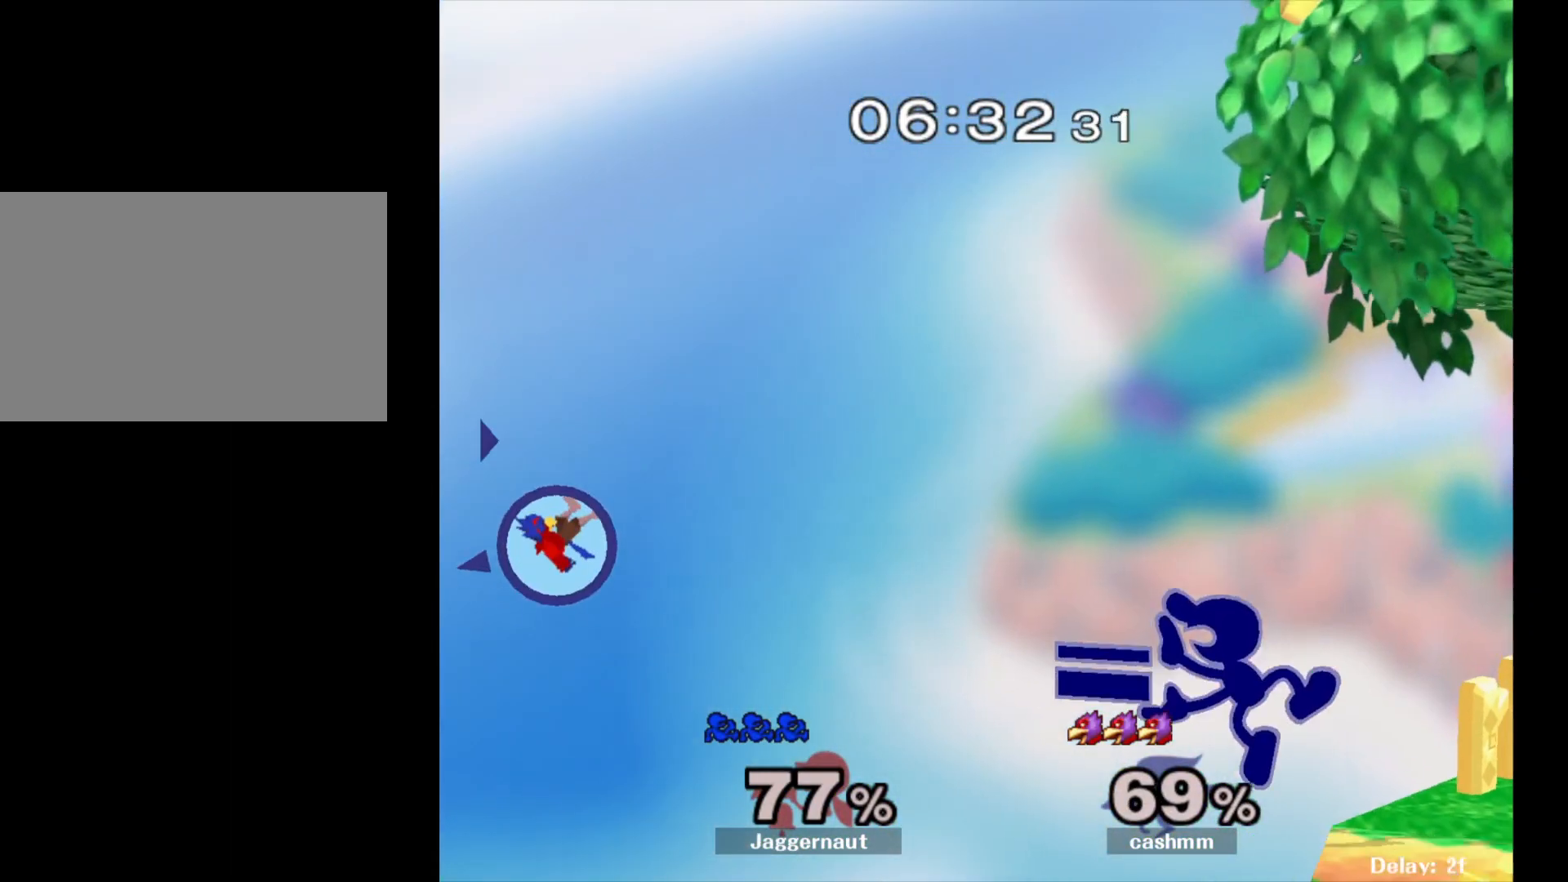
{"buttons": [], "left_stick": "center", "right_stick": "center", "events": [[133, "Y", "down"], [183, "left_stick", "right"], [333, "Y", "up"], [433, "left_stick", "center"]]}
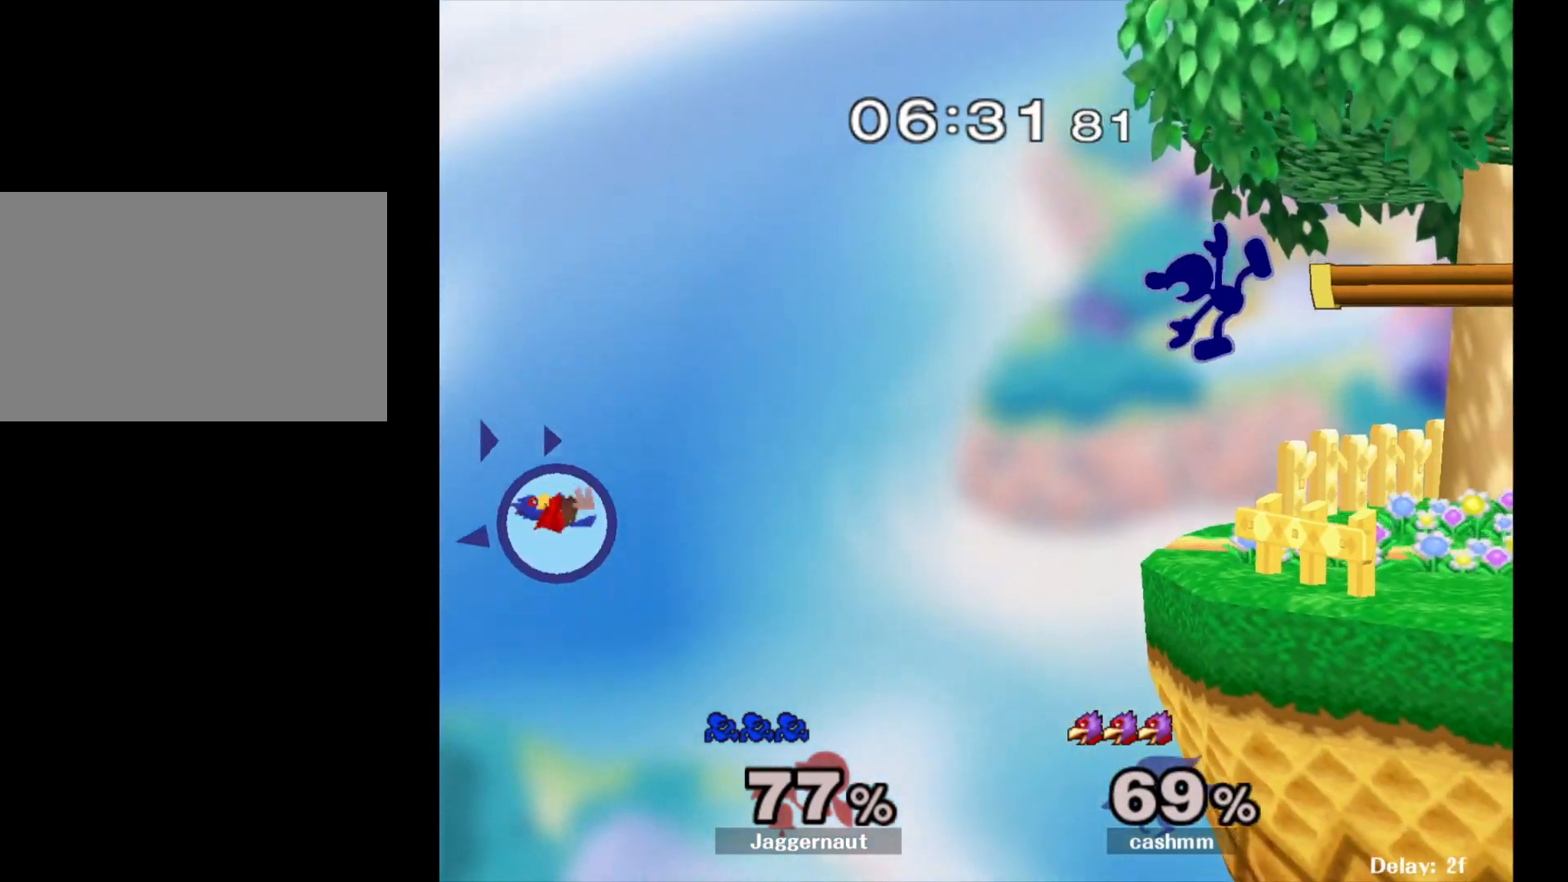
{"buttons": [], "left_stick": "center", "right_stick": "center", "events": [[33, "left_stick", "down"], [233, "left_stick", "center"]]}
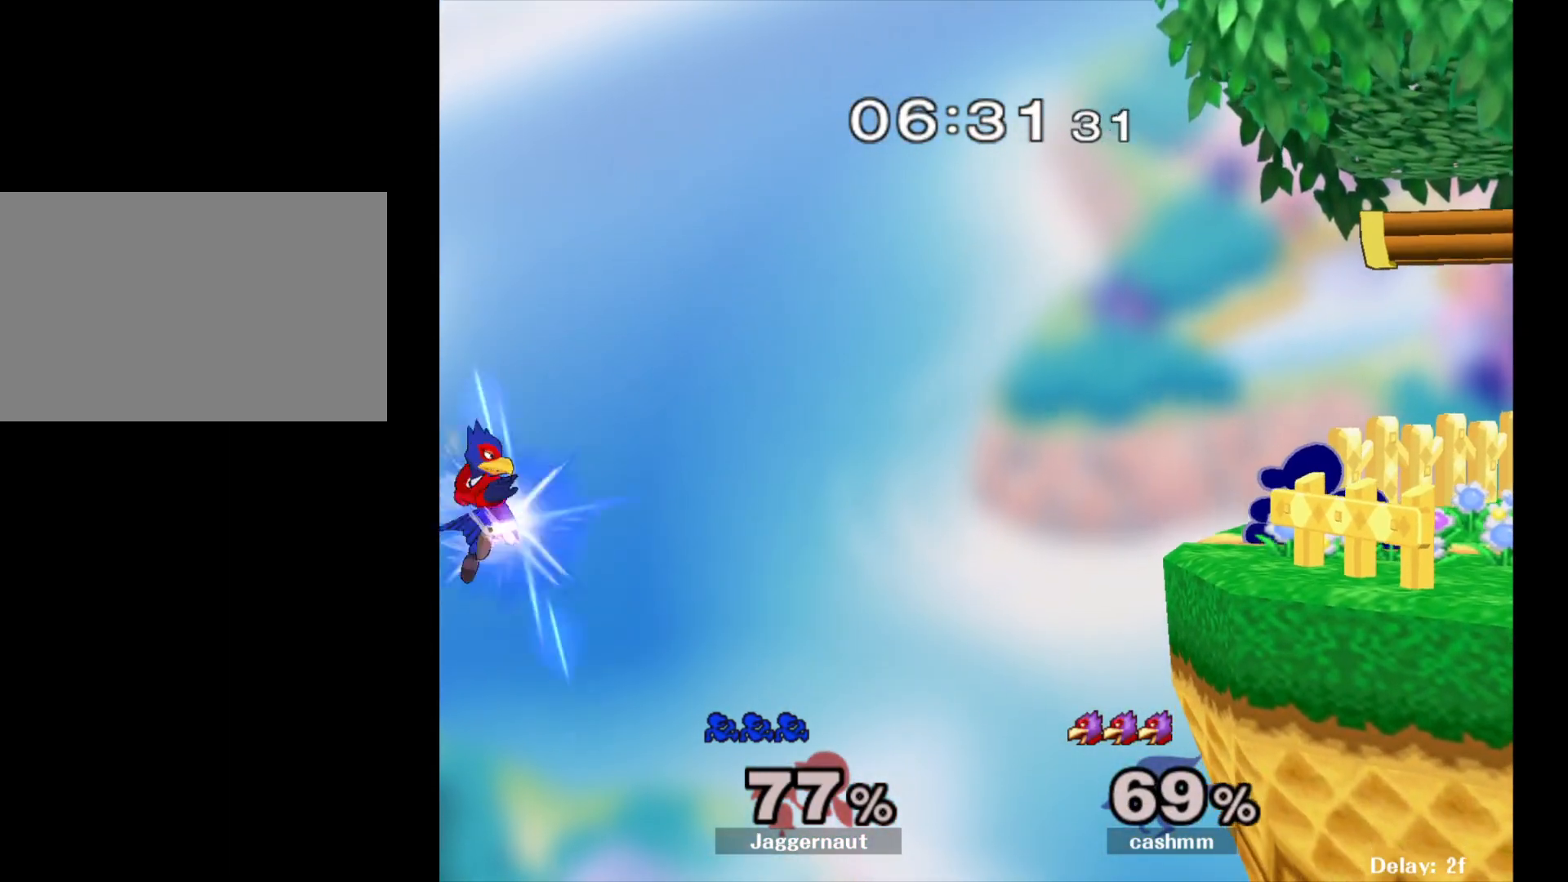
{"buttons": ["A"], "left_stick": "down", "right_stick": "center", "events": [[33, "left_stick", "left"], [200, "left_stick", "down"], [400, "A", "down"]]}
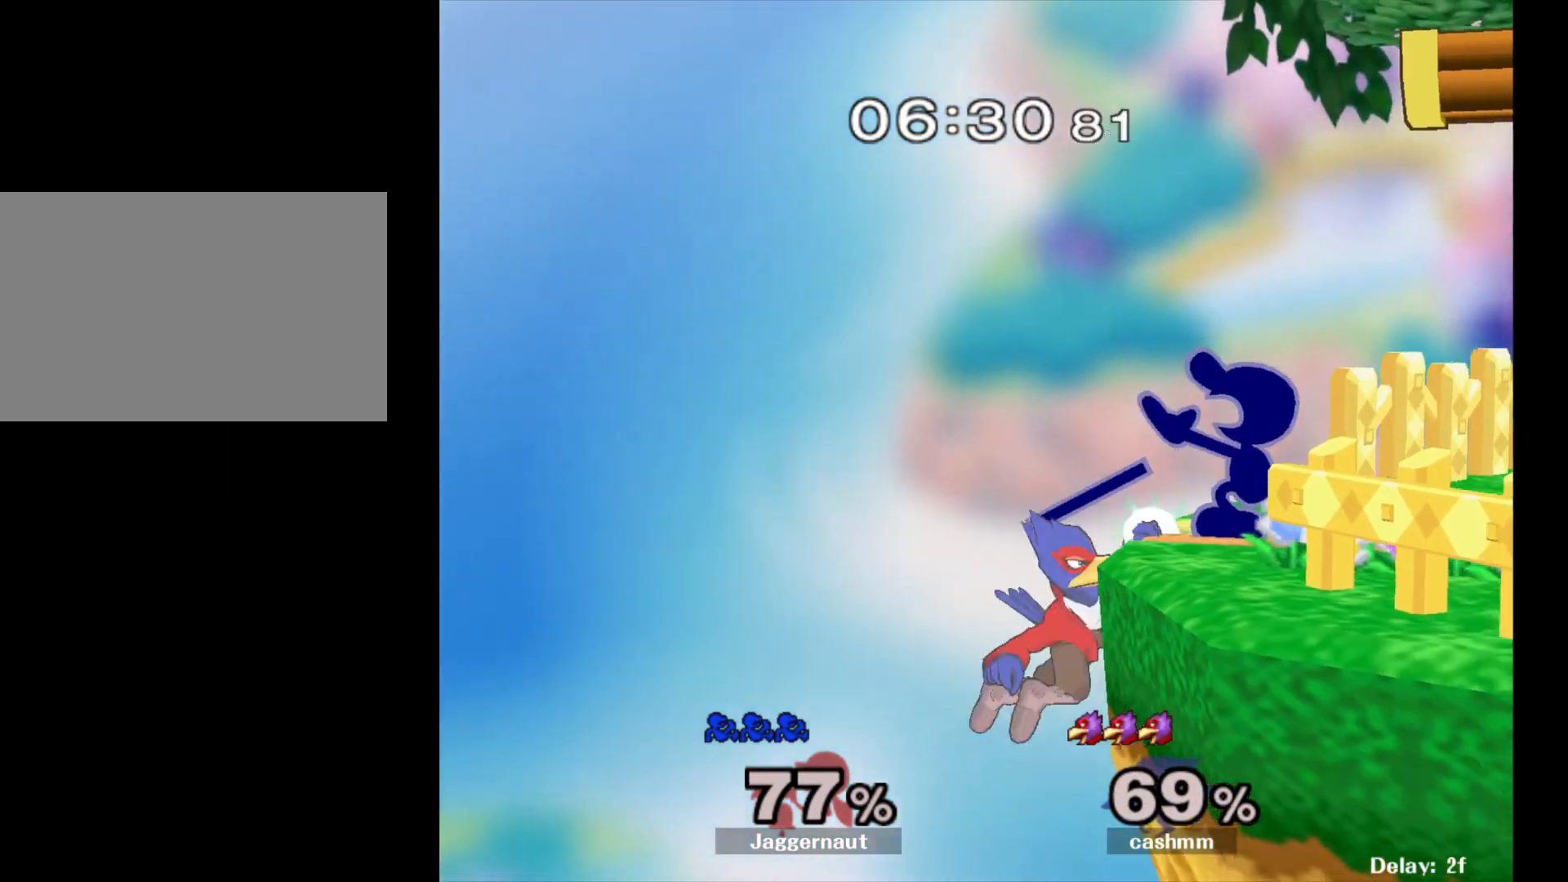
{"buttons": ["R1"], "left_stick": "center", "right_stick": "center", "events": [[33, "A", "up"], [167, "left_stick", "center"], [433, "R1", "down"]]}